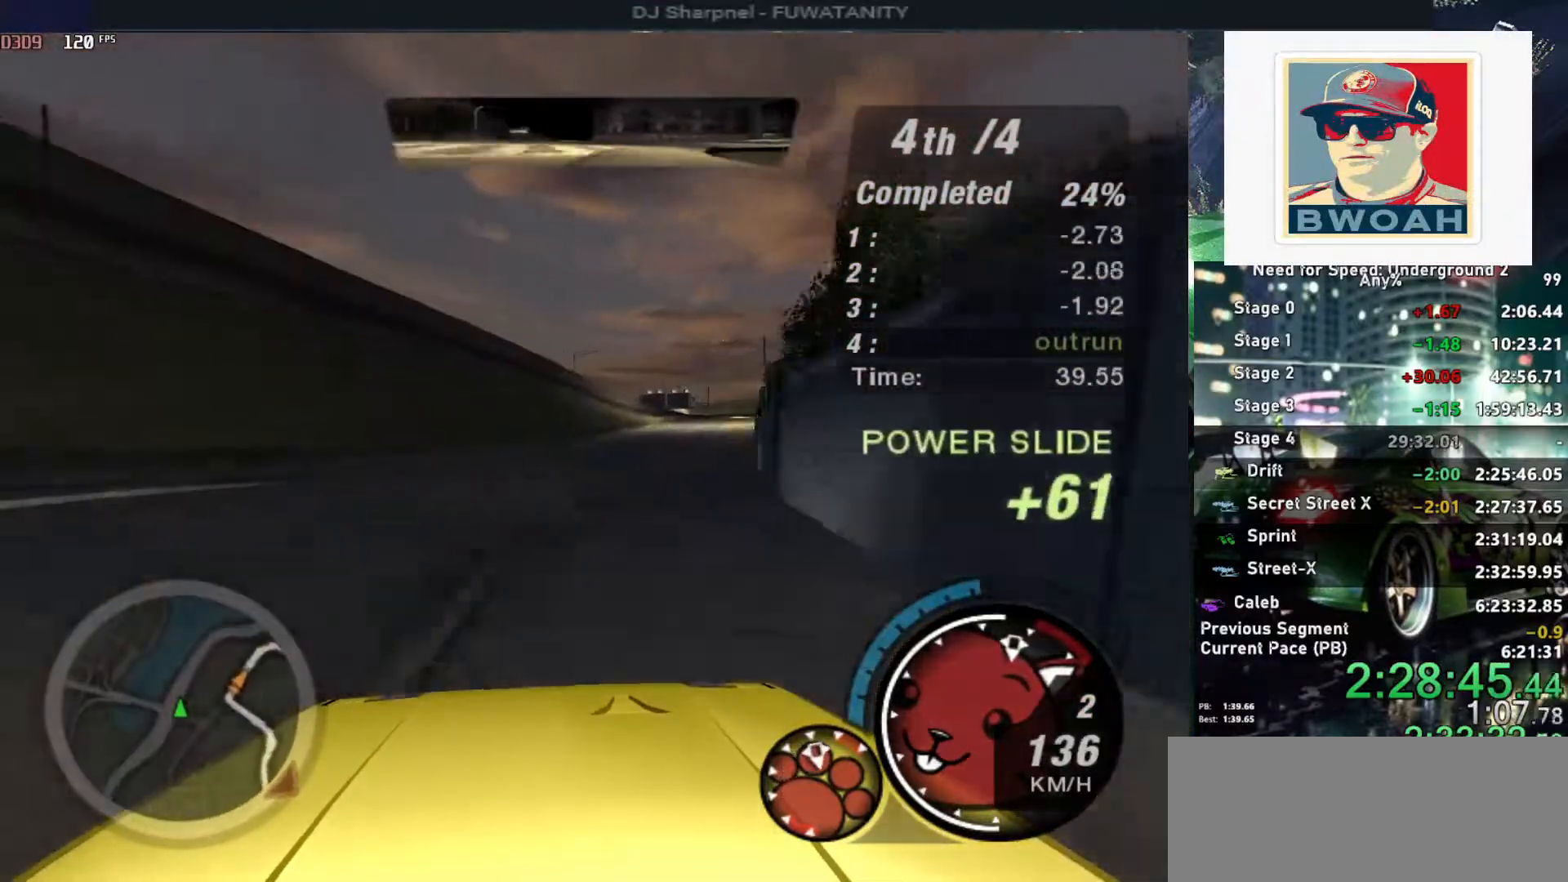
Gameplay with keyboard; each line is a JSON object with the keys held at the frame after it. "events" lists presses ("down") and releases ("up") of "alt", "ctrl", "down", "escape", "left", "r", "return", "right", "shift", "space", "super", "t", "tab", "u" and "up" between this image and that frame as [ms after this image, input, new state], when the widget could be followed in between. No other keys are recorded. Mouse input is not recorded.
{"keys": ["up"], "events": [[450, "left", "down"], [500, "left", "up"]]}
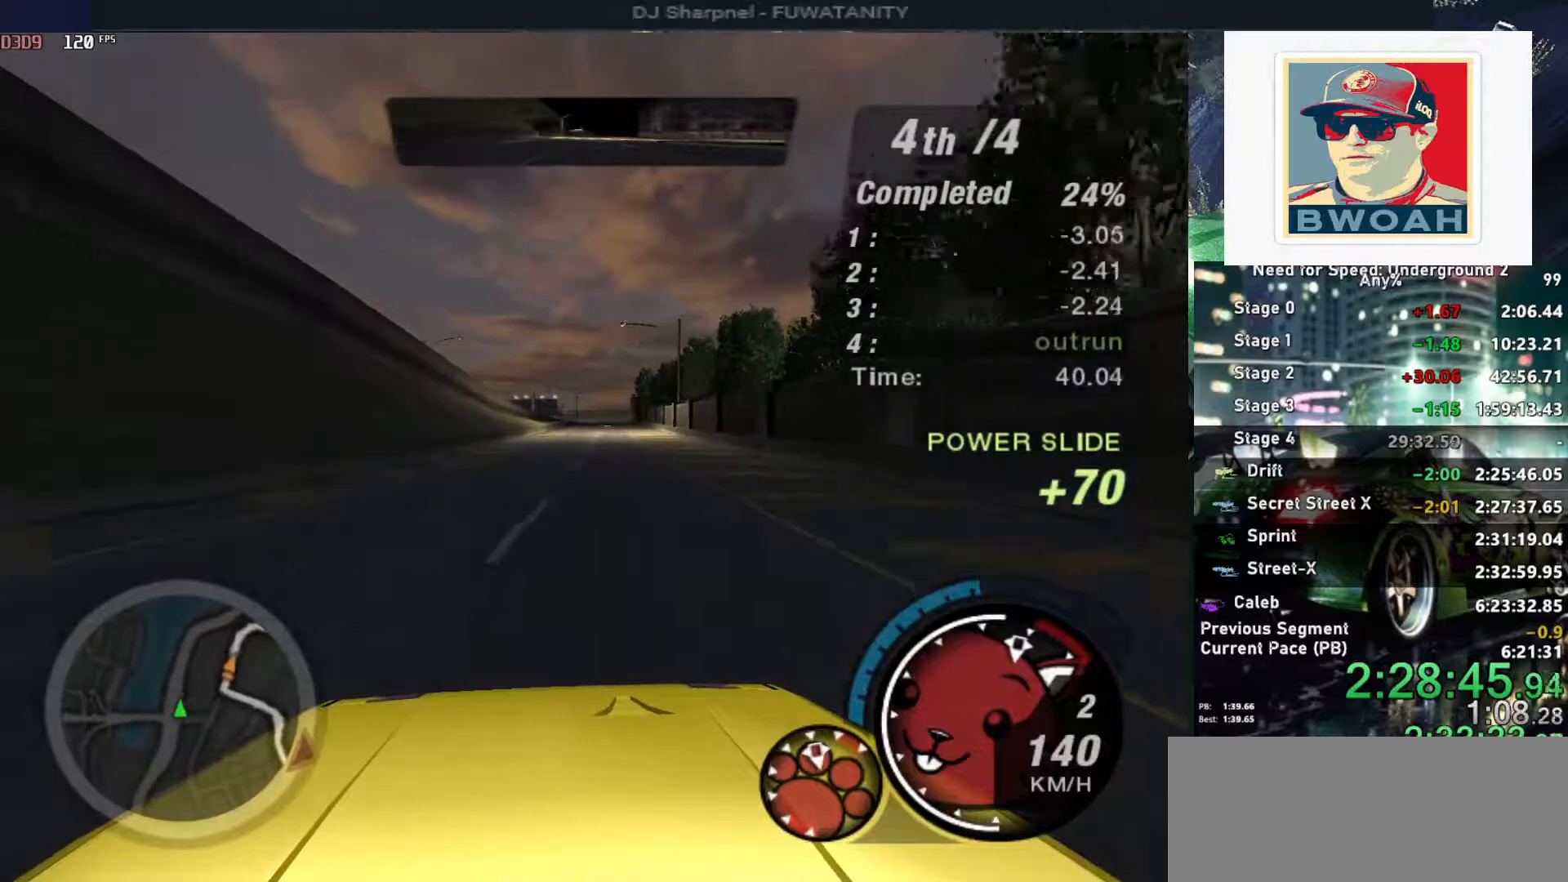
{"keys": ["alt", "up"], "events": [[134, "shift", "down"], [217, "shift", "up"], [267, "alt", "down"], [267, "right", "down"], [317, "right", "up"]]}
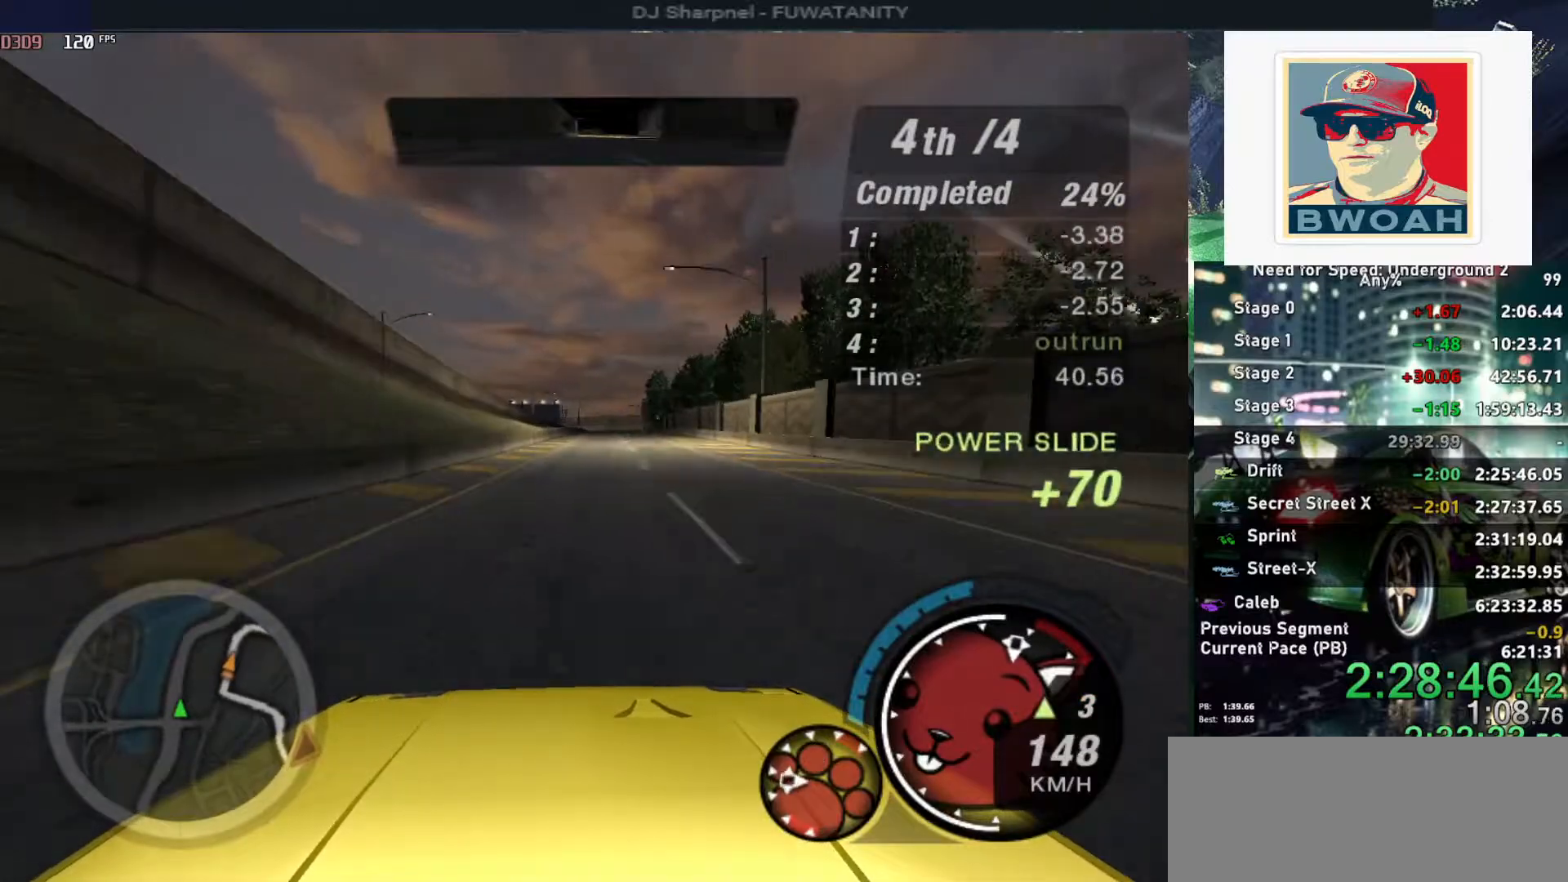
{"keys": ["alt", "left", "up"], "events": [[200, "right", "down"], [234, "right", "up"], [467, "left", "down"]]}
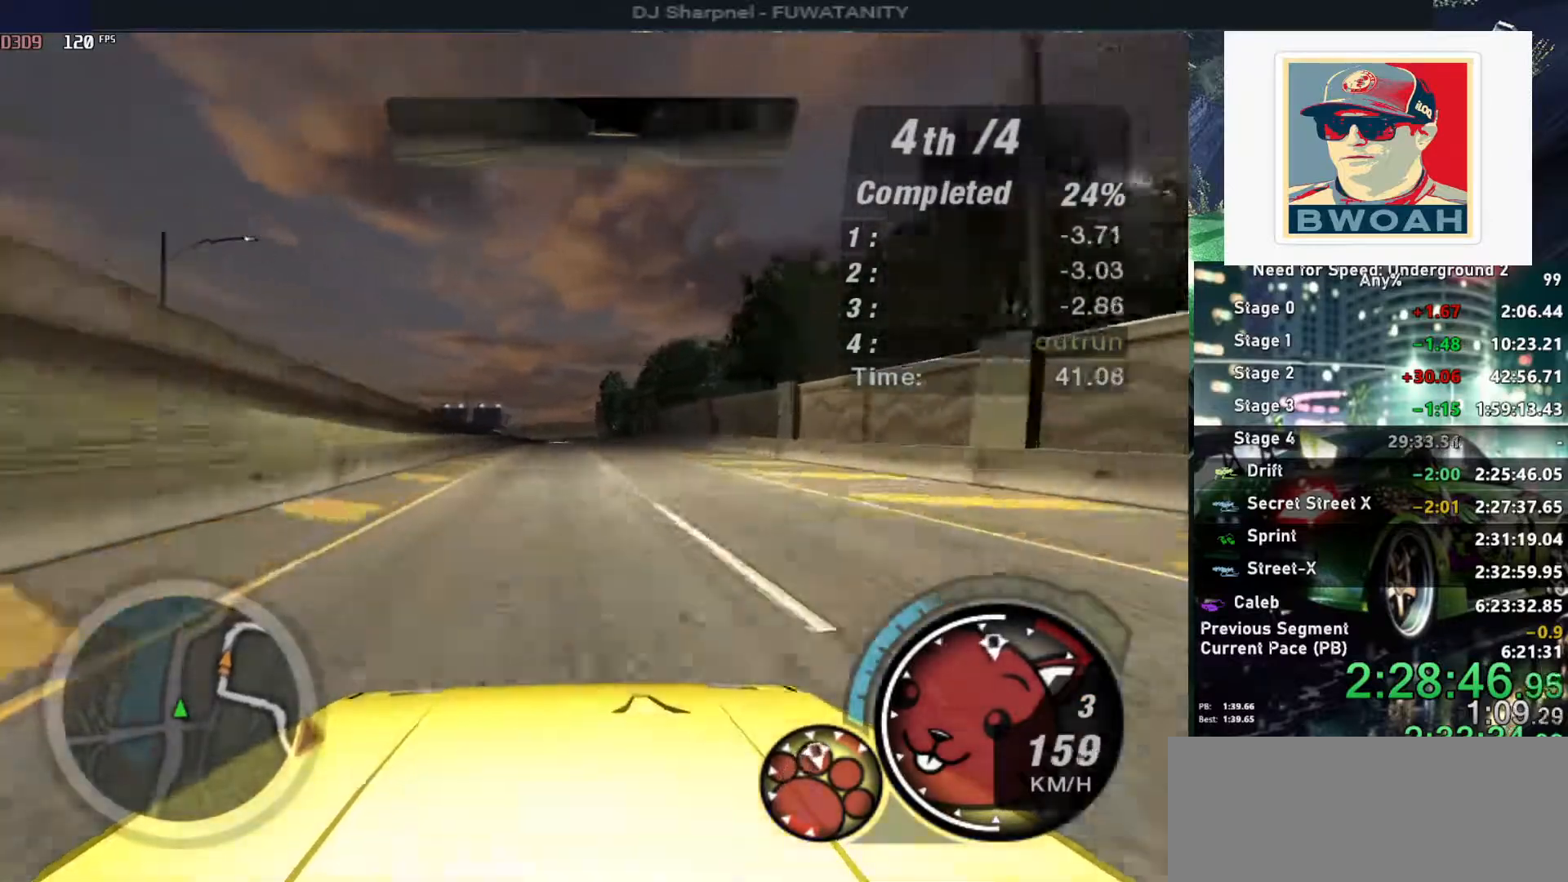
{"keys": ["alt", "right", "up"], "events": [[17, "left", "up"], [484, "right", "down"]]}
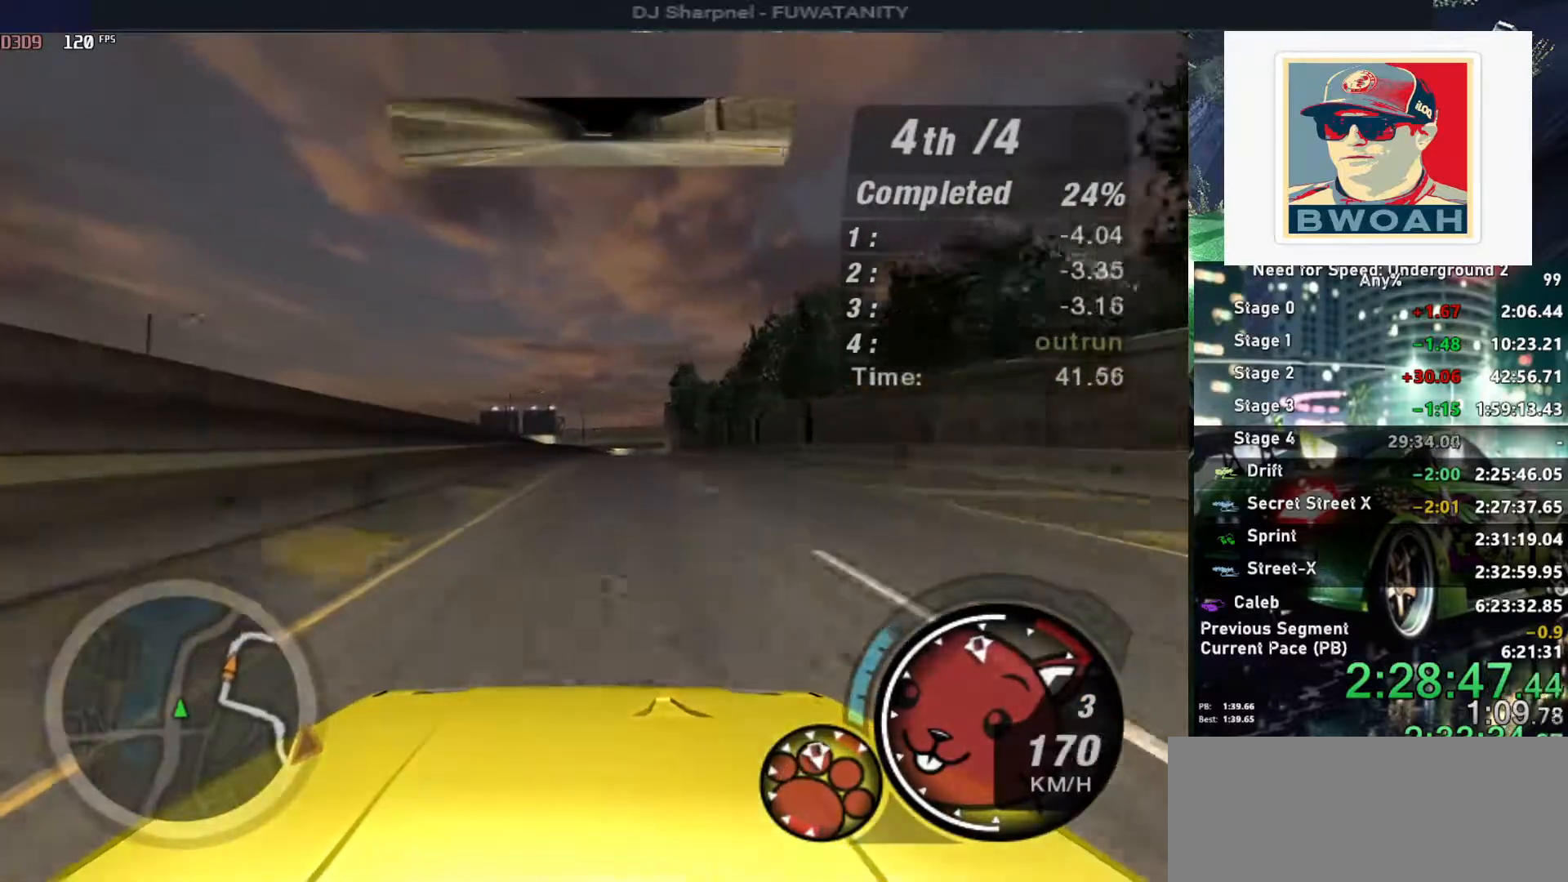
{"keys": ["alt", "up"], "events": [[34, "right", "up"]]}
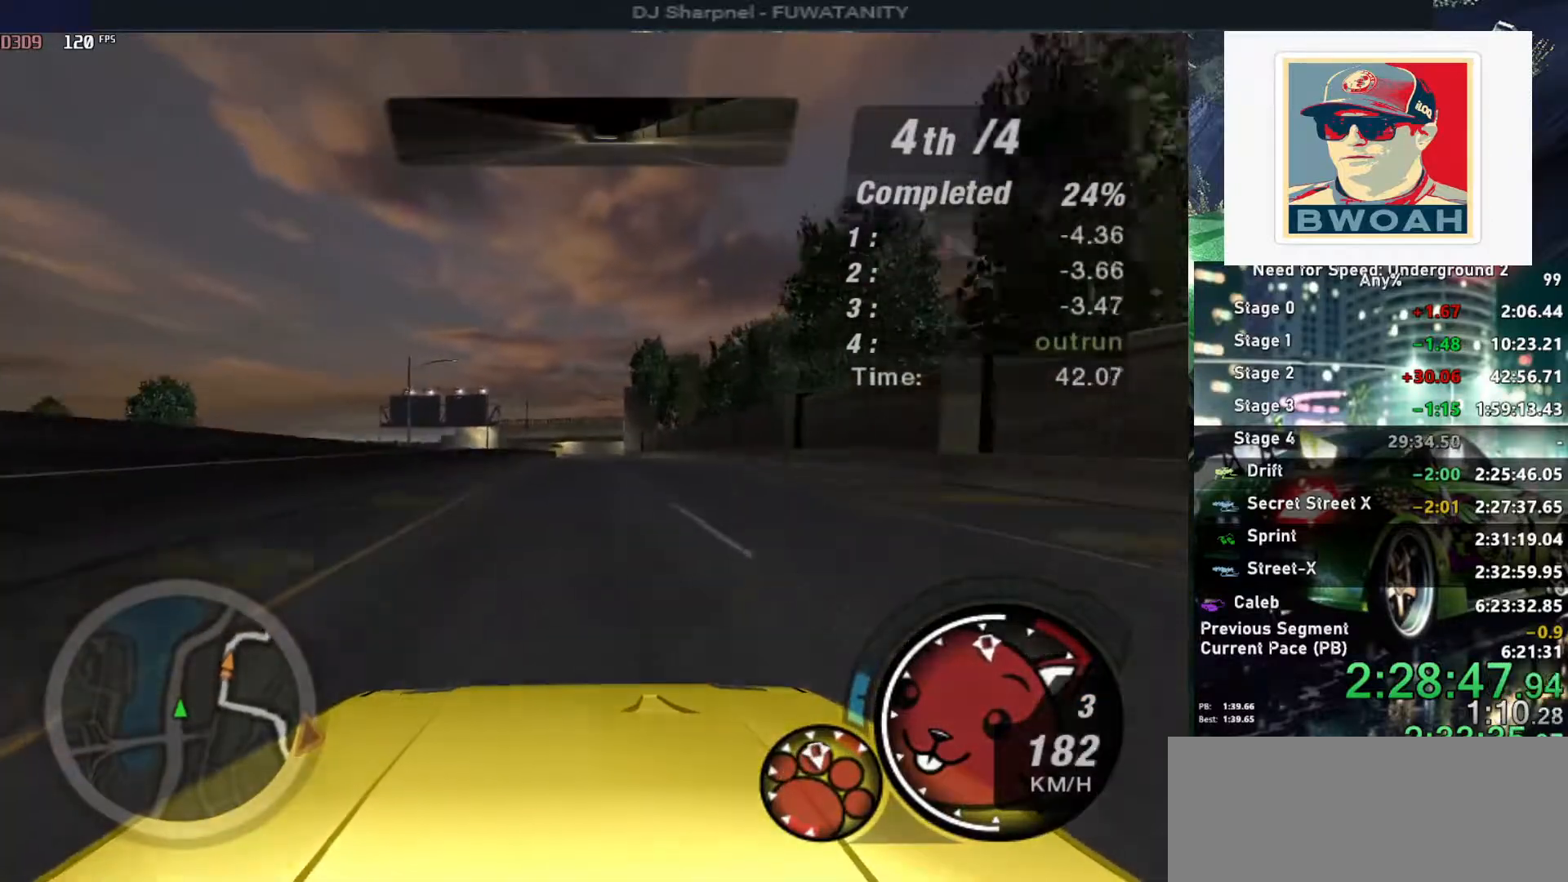
{"keys": ["alt", "up"], "events": []}
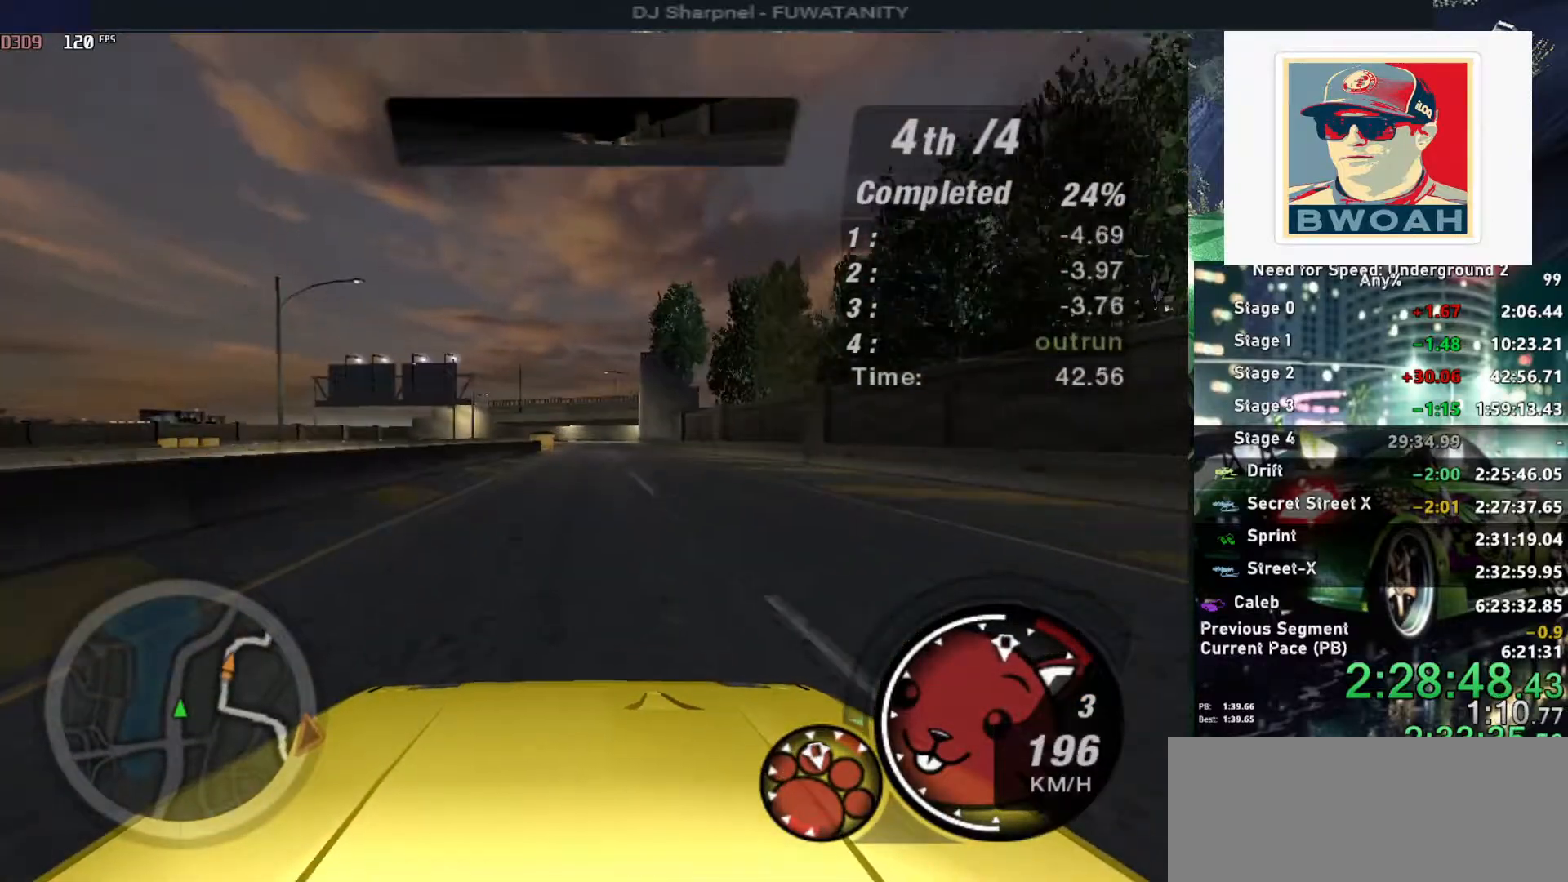
{"keys": ["up"], "events": [[450, "alt", "up"]]}
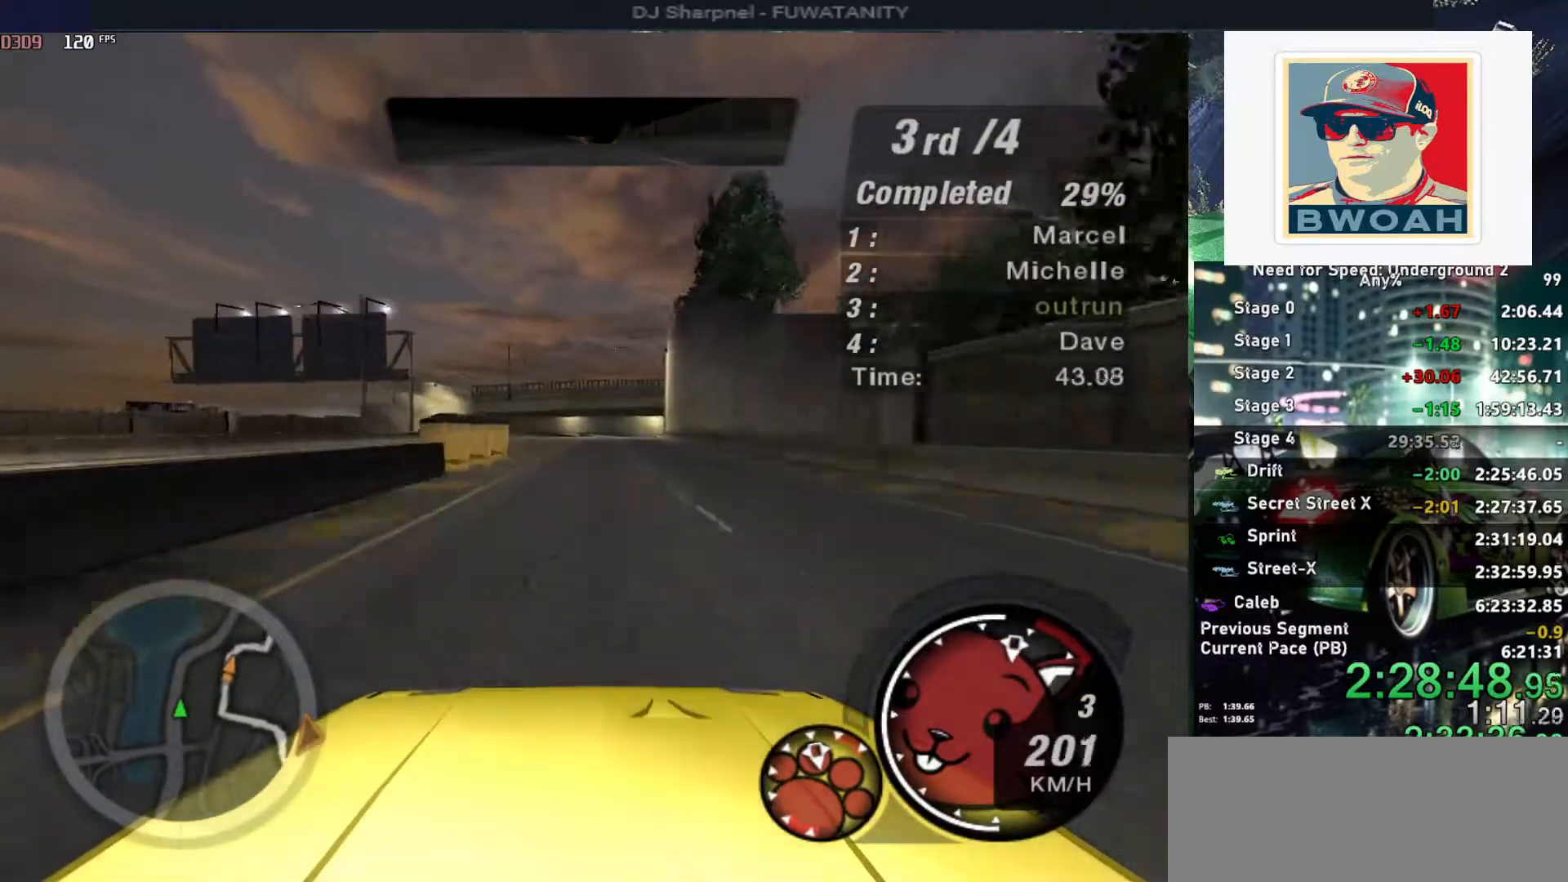
{"keys": ["up"], "events": []}
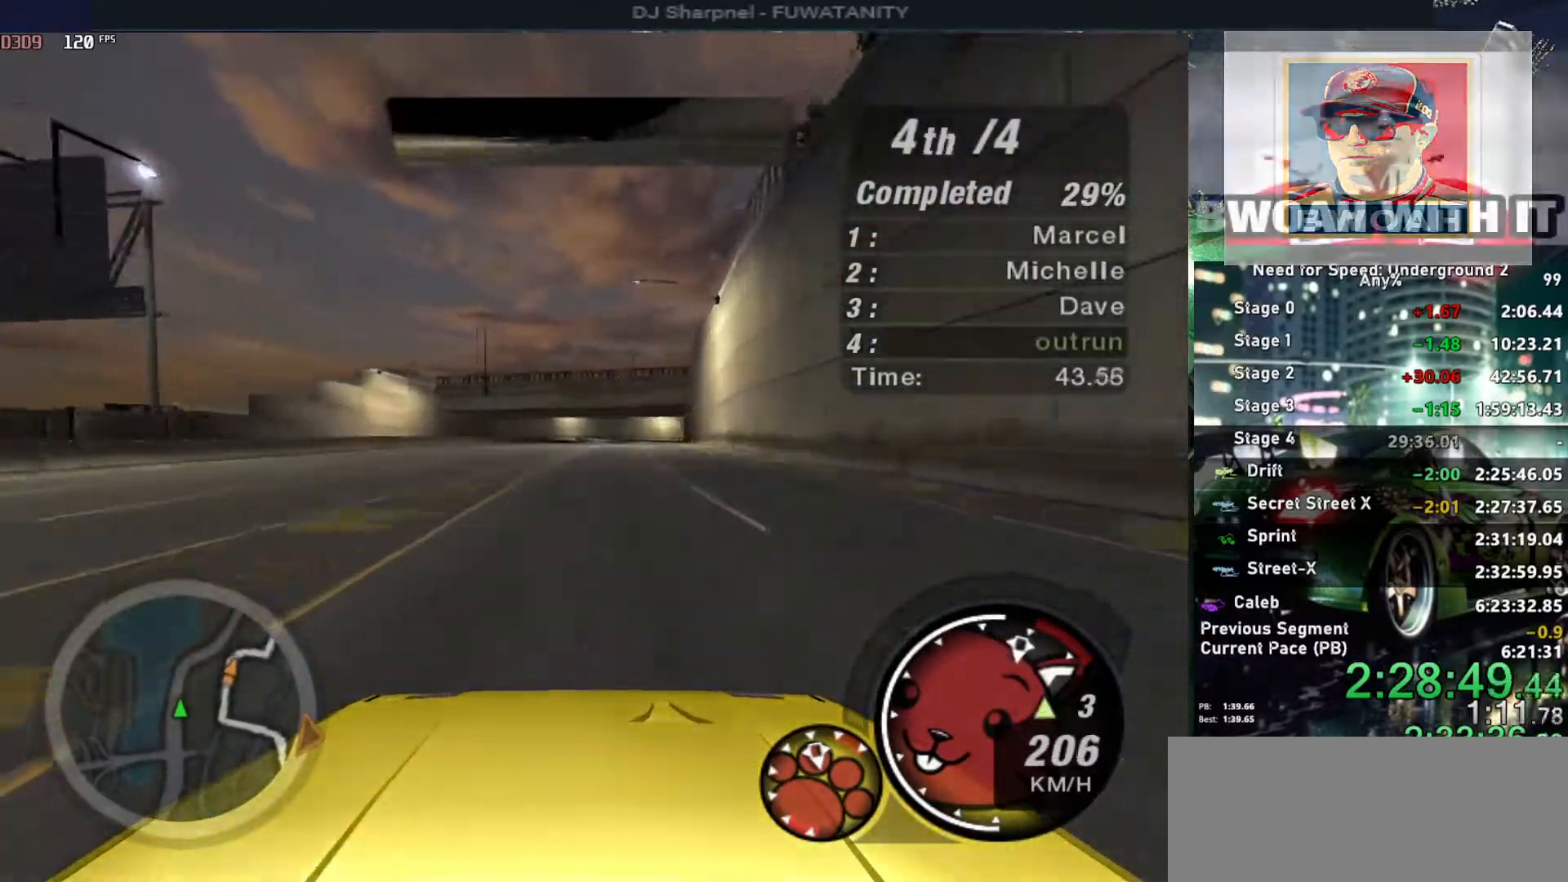
{"keys": ["right", "up"], "events": [[434, "right", "down"]]}
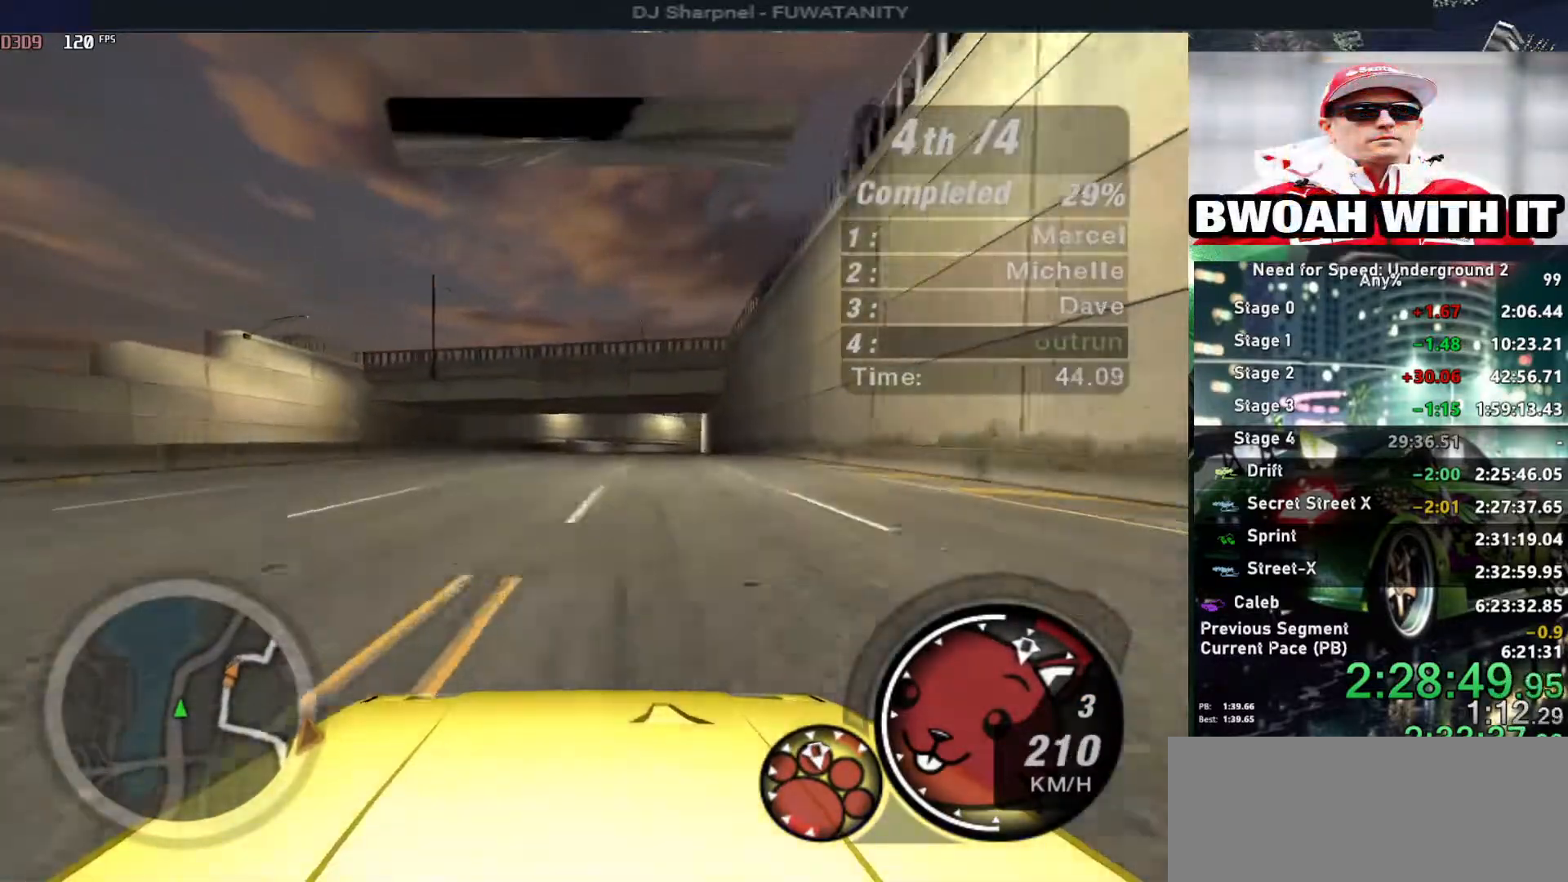
{"keys": ["up"], "events": [[17, "right", "up"], [384, "right", "down"], [484, "right", "up"]]}
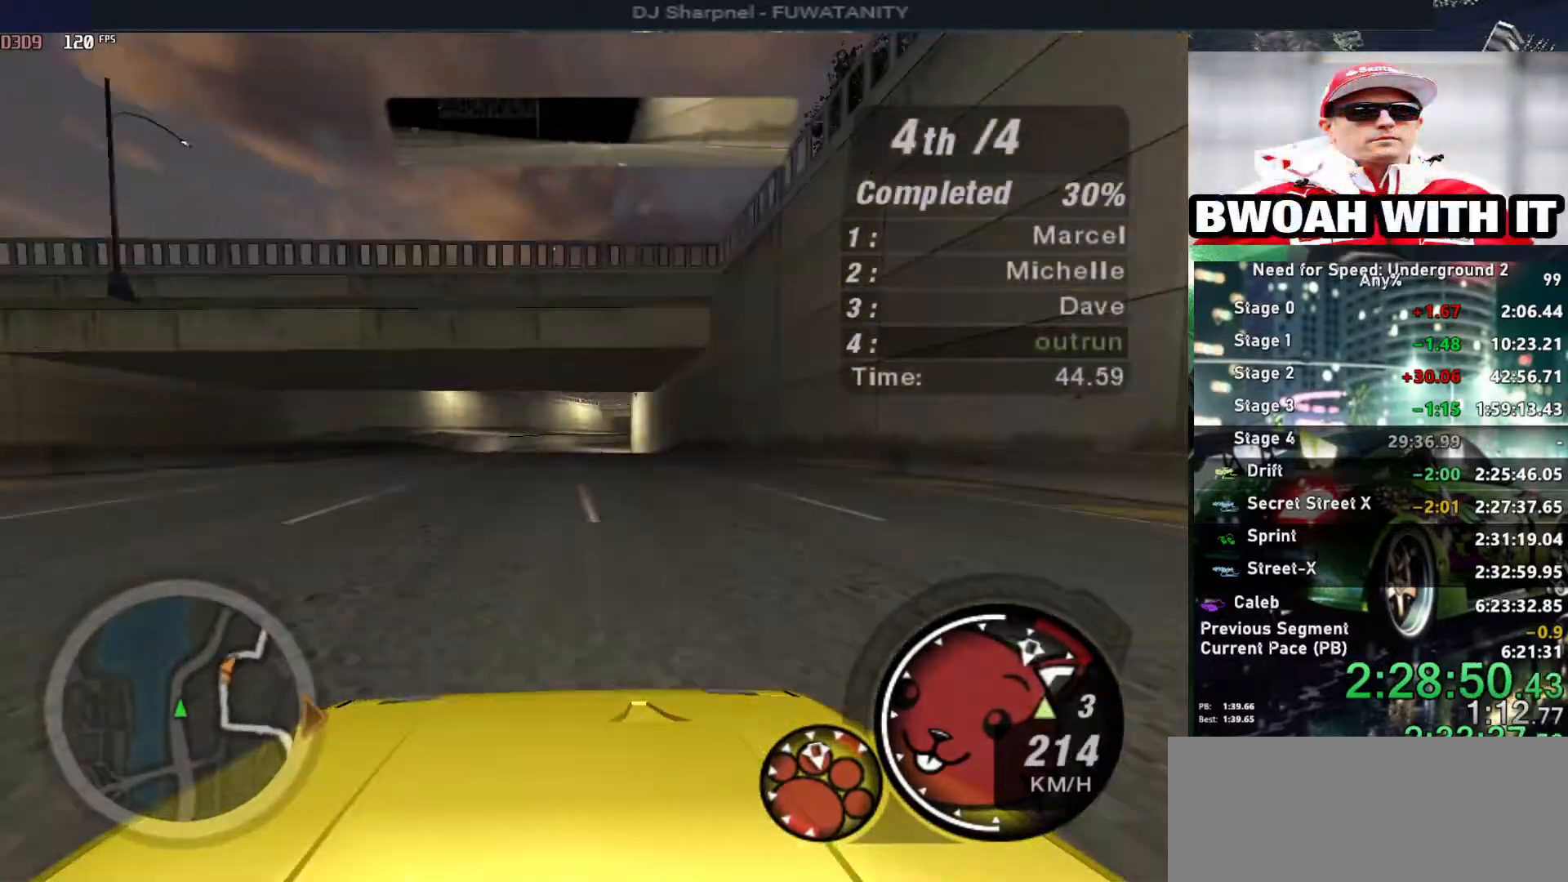
{"keys": ["up"], "events": []}
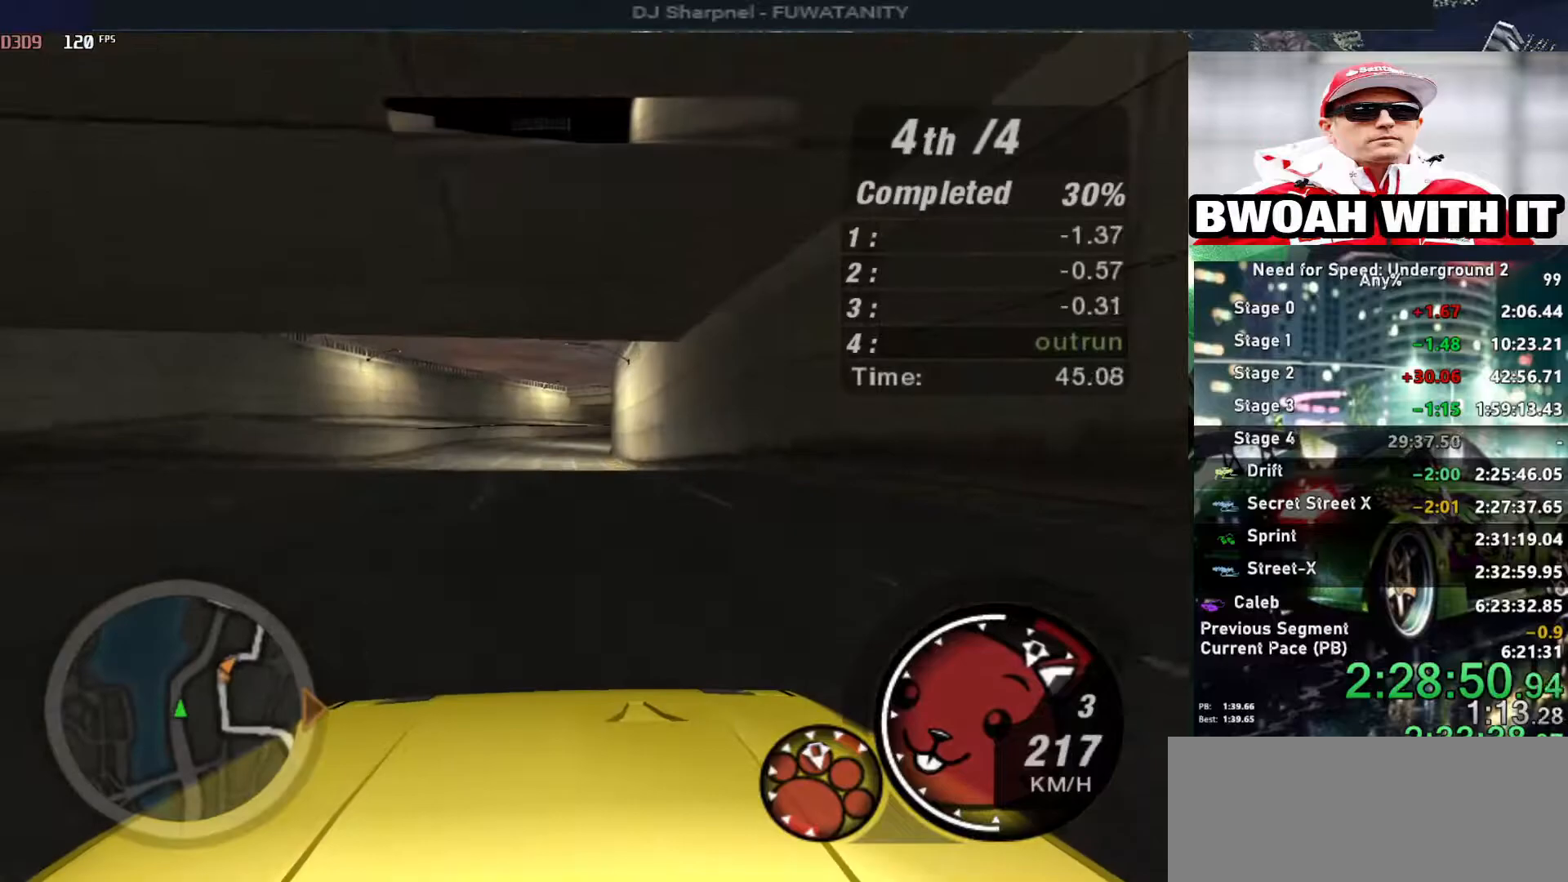
{"keys": ["up"], "events": []}
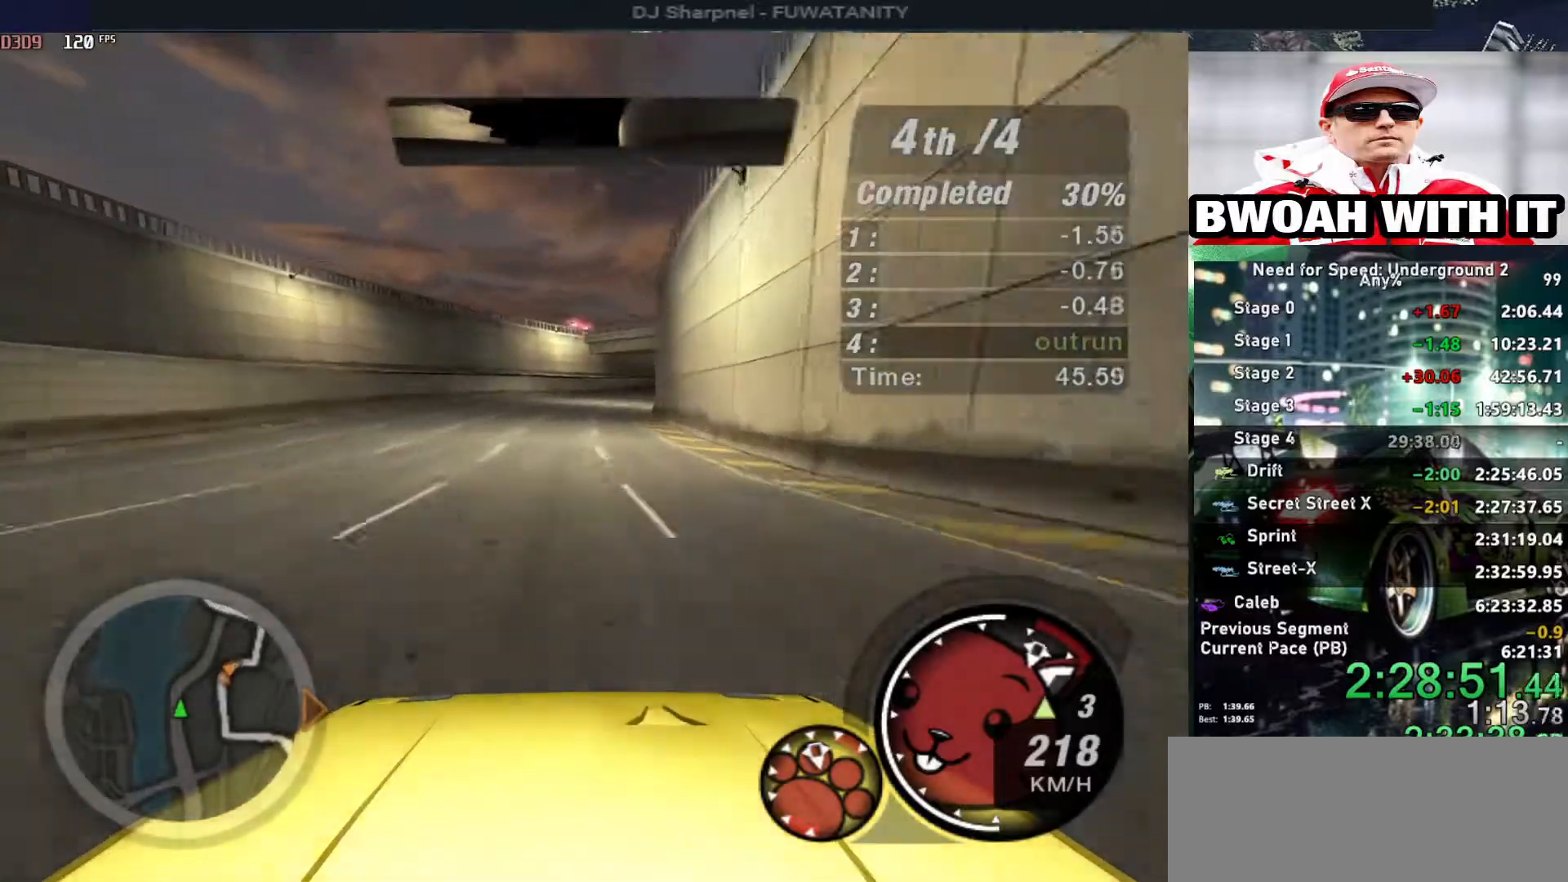
{"keys": ["right", "up"], "events": [[250, "right", "down"], [250, "shift", "down"], [350, "right", "up"], [350, "shift", "up"], [500, "right", "down"]]}
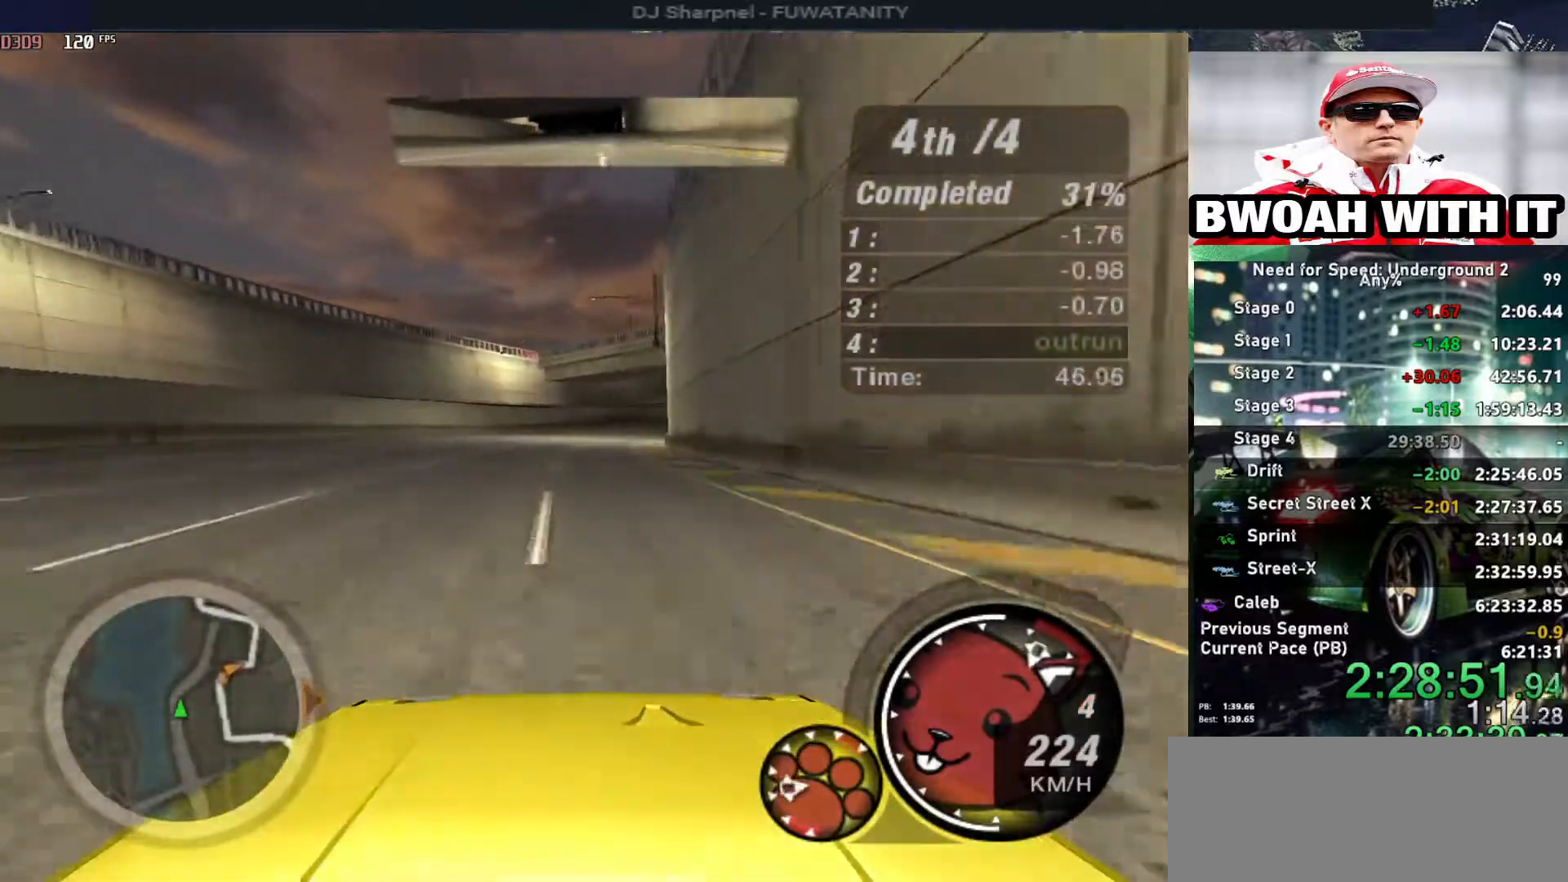
{"keys": ["up"], "events": [[84, "right", "up"], [267, "right", "down"], [417, "right", "up"]]}
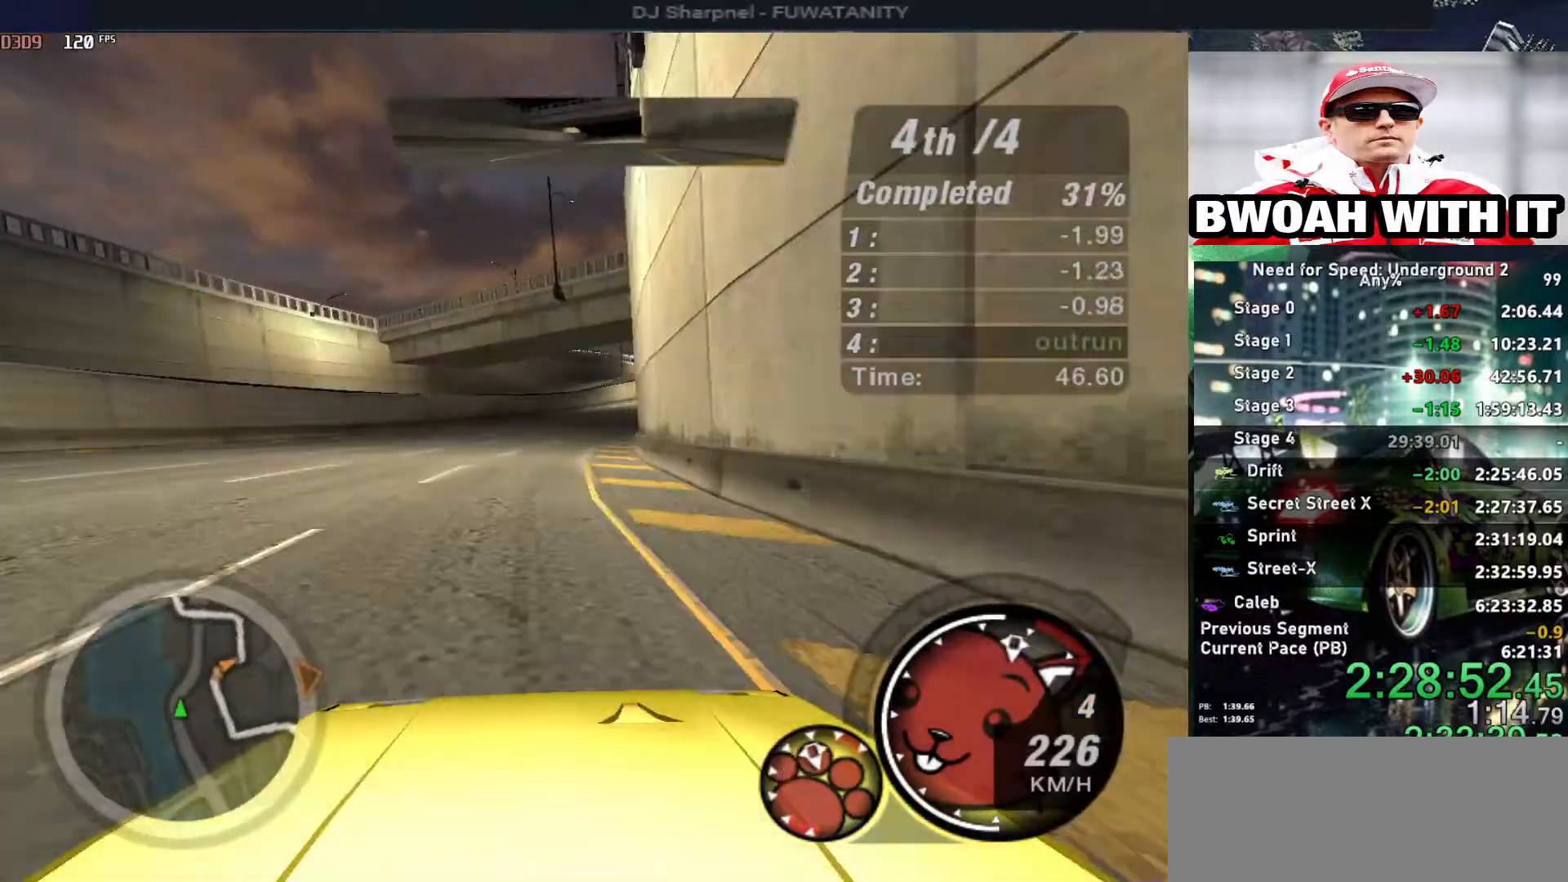
{"keys": ["up"], "events": [[334, "right", "down"], [434, "right", "up"]]}
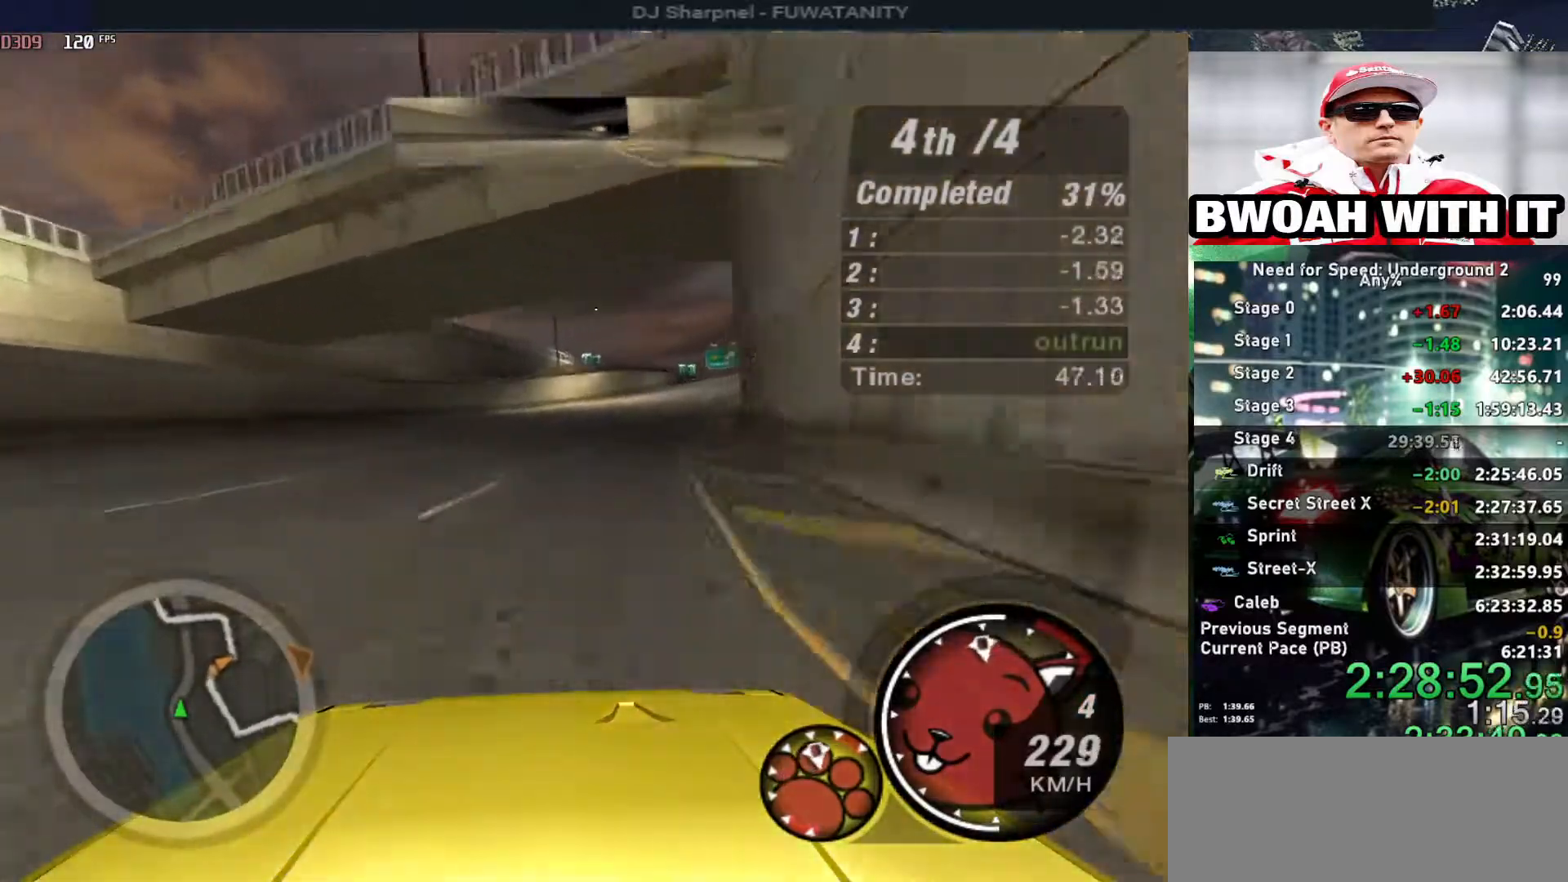
{"keys": ["up"], "events": [[17, "right", "down"], [167, "right", "up"], [300, "right", "down"], [384, "right", "up"]]}
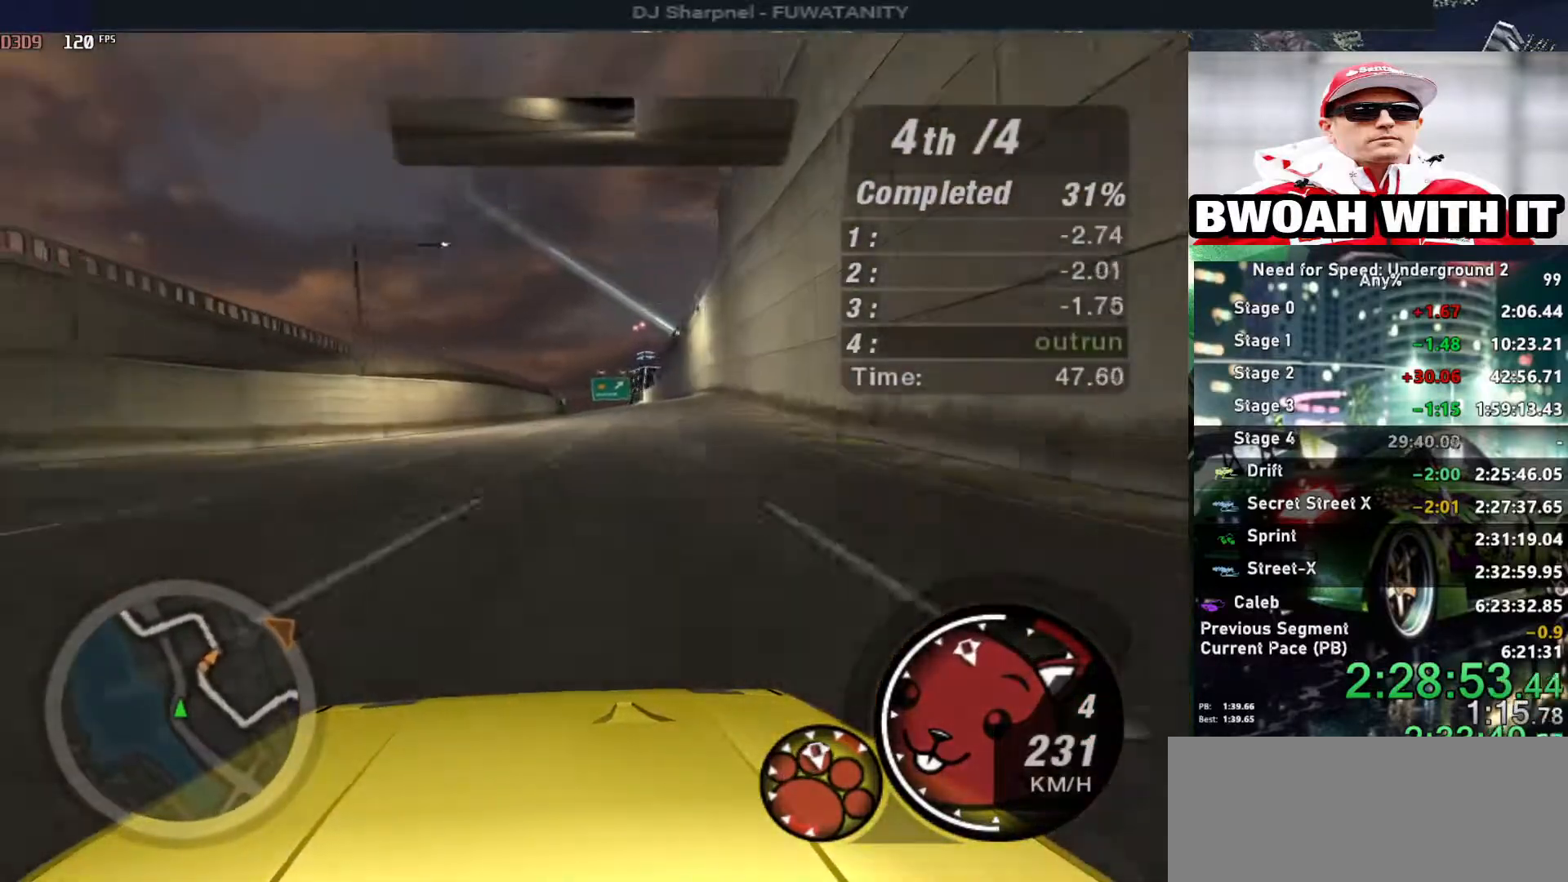
{"keys": ["right", "up"], "events": [[467, "right", "down"]]}
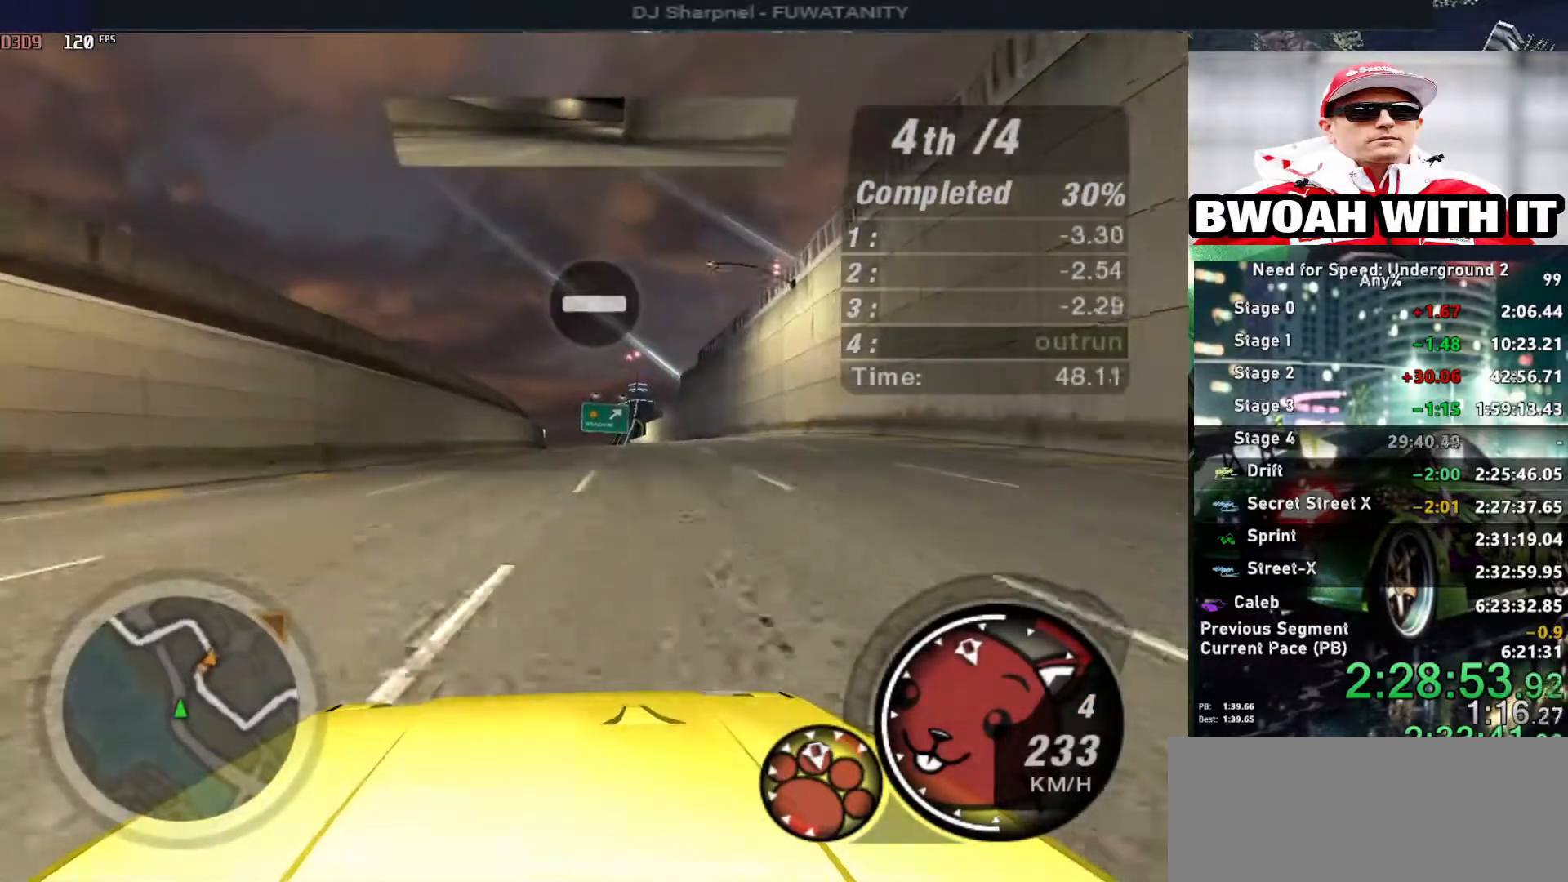
{"keys": ["up"], "events": [[17, "right", "up"]]}
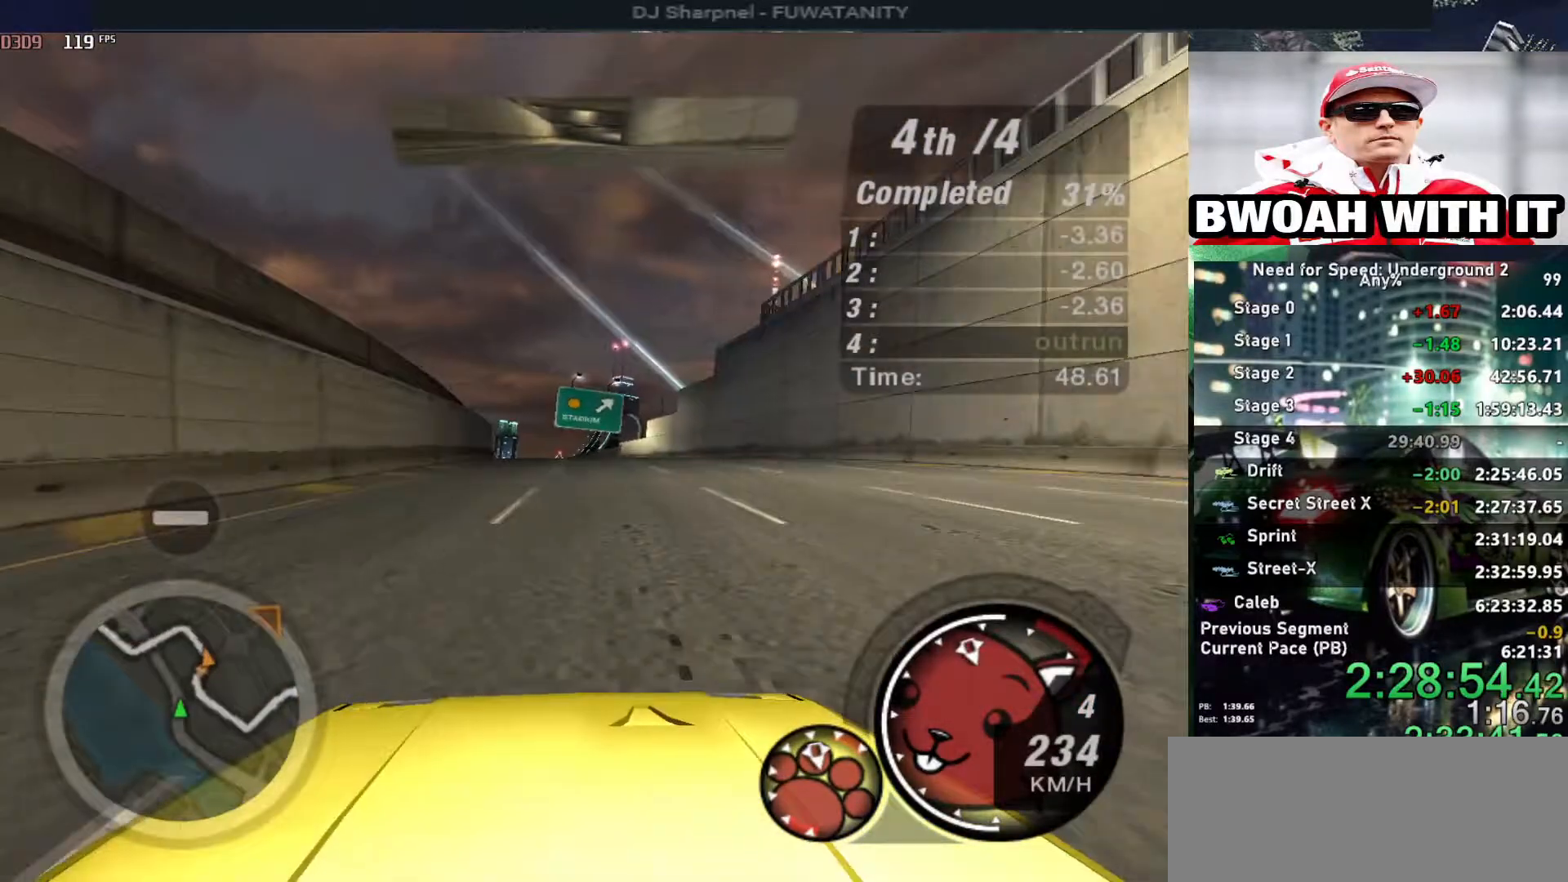
{"keys": ["left", "up"], "events": [[34, "left", "down"], [117, "left", "up"], [484, "left", "down"]]}
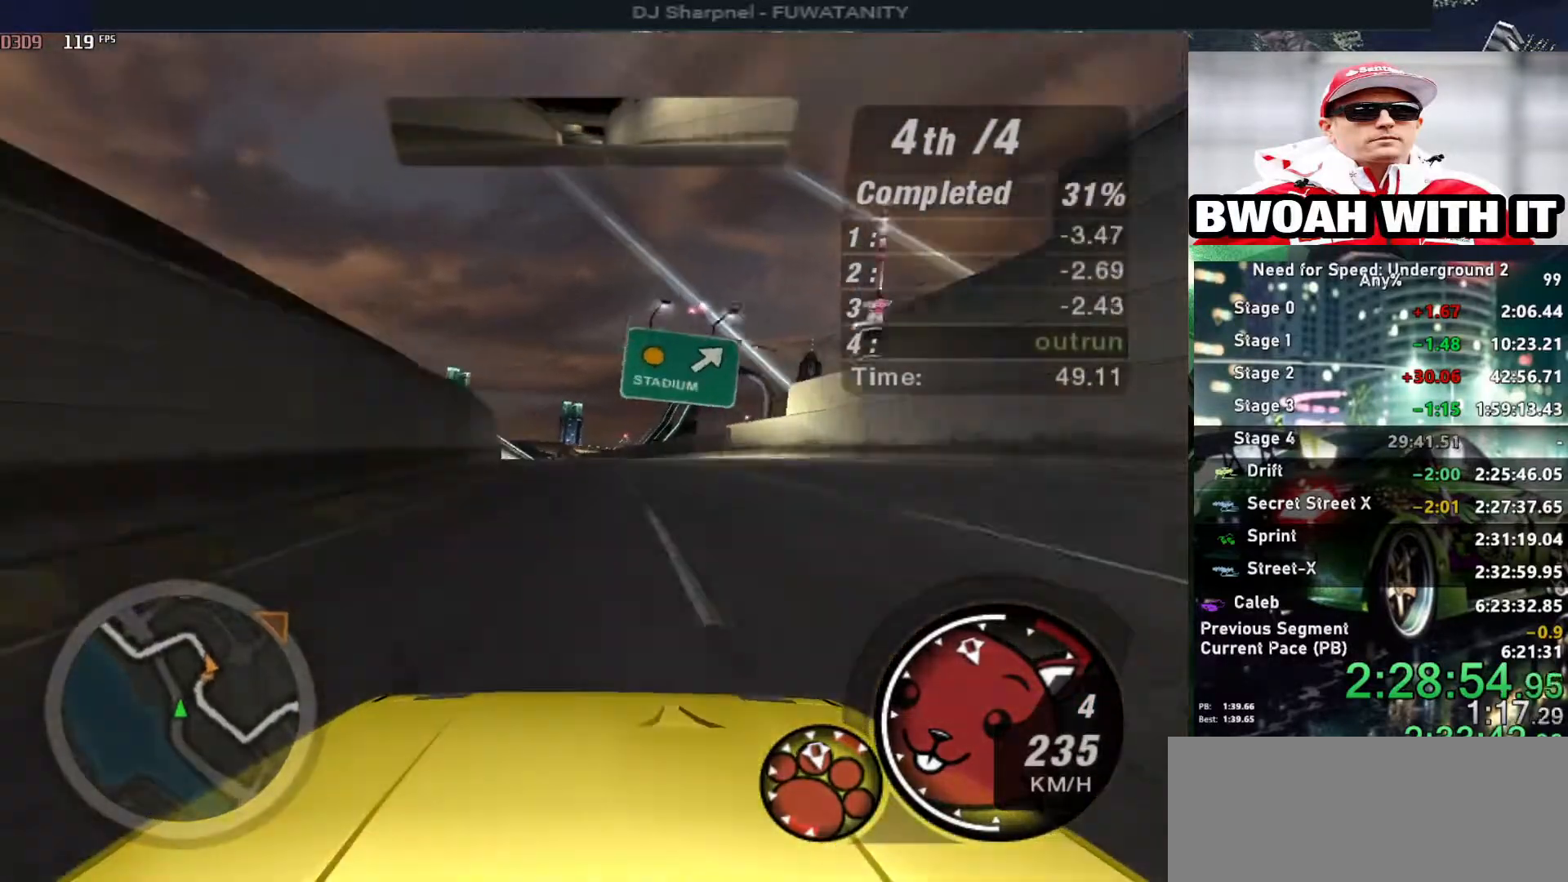
{"keys": ["up"], "events": [[84, "left", "up"], [317, "left", "down"], [400, "left", "up"]]}
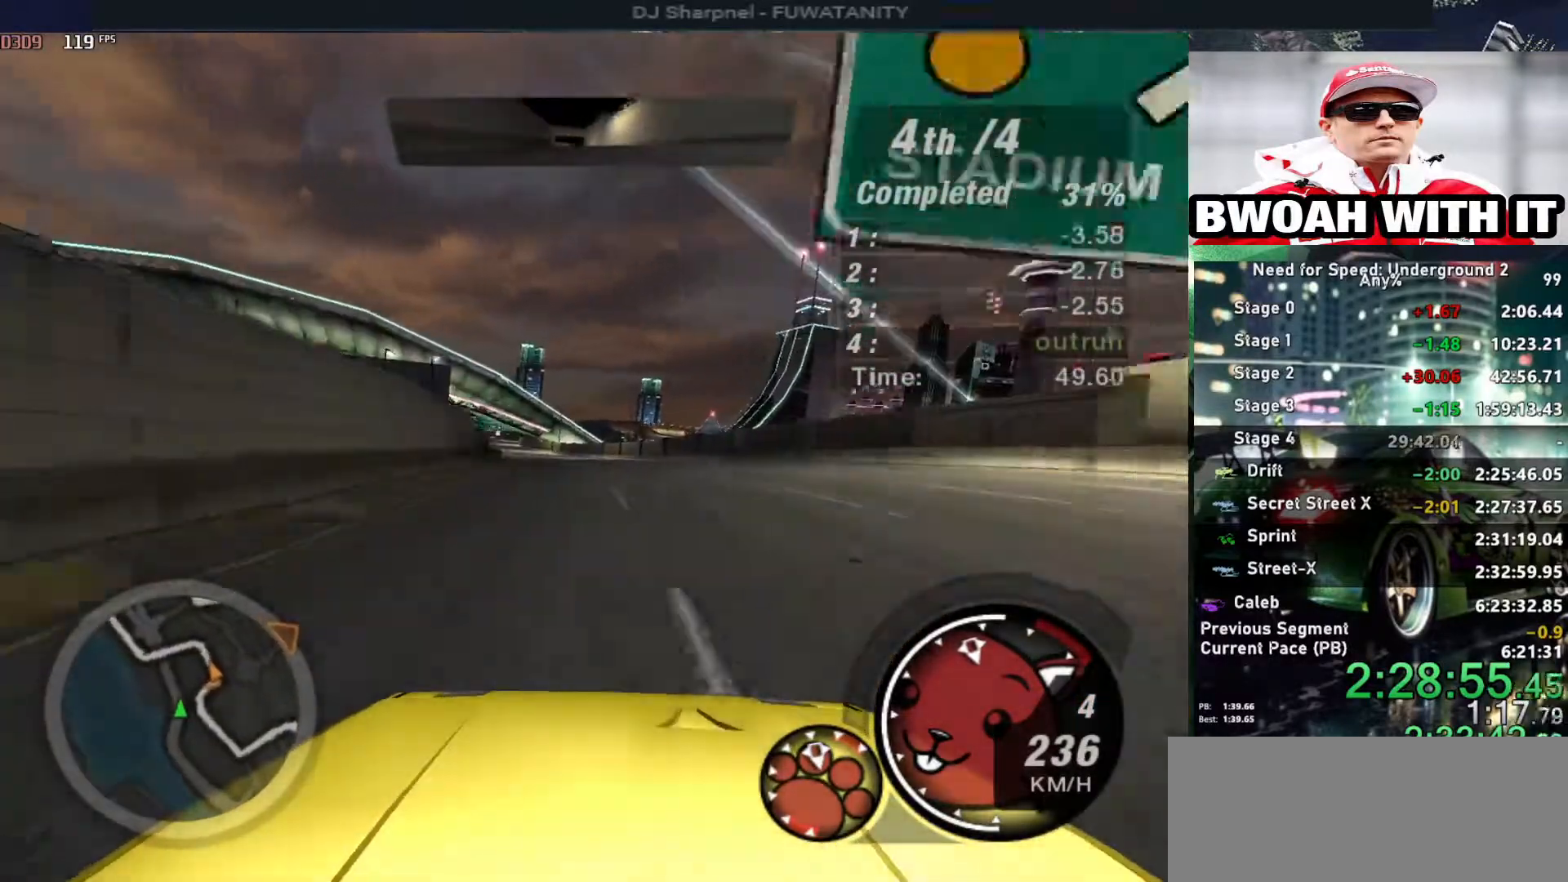
{"keys": ["up"], "events": [[250, "left", "down"], [334, "left", "up"]]}
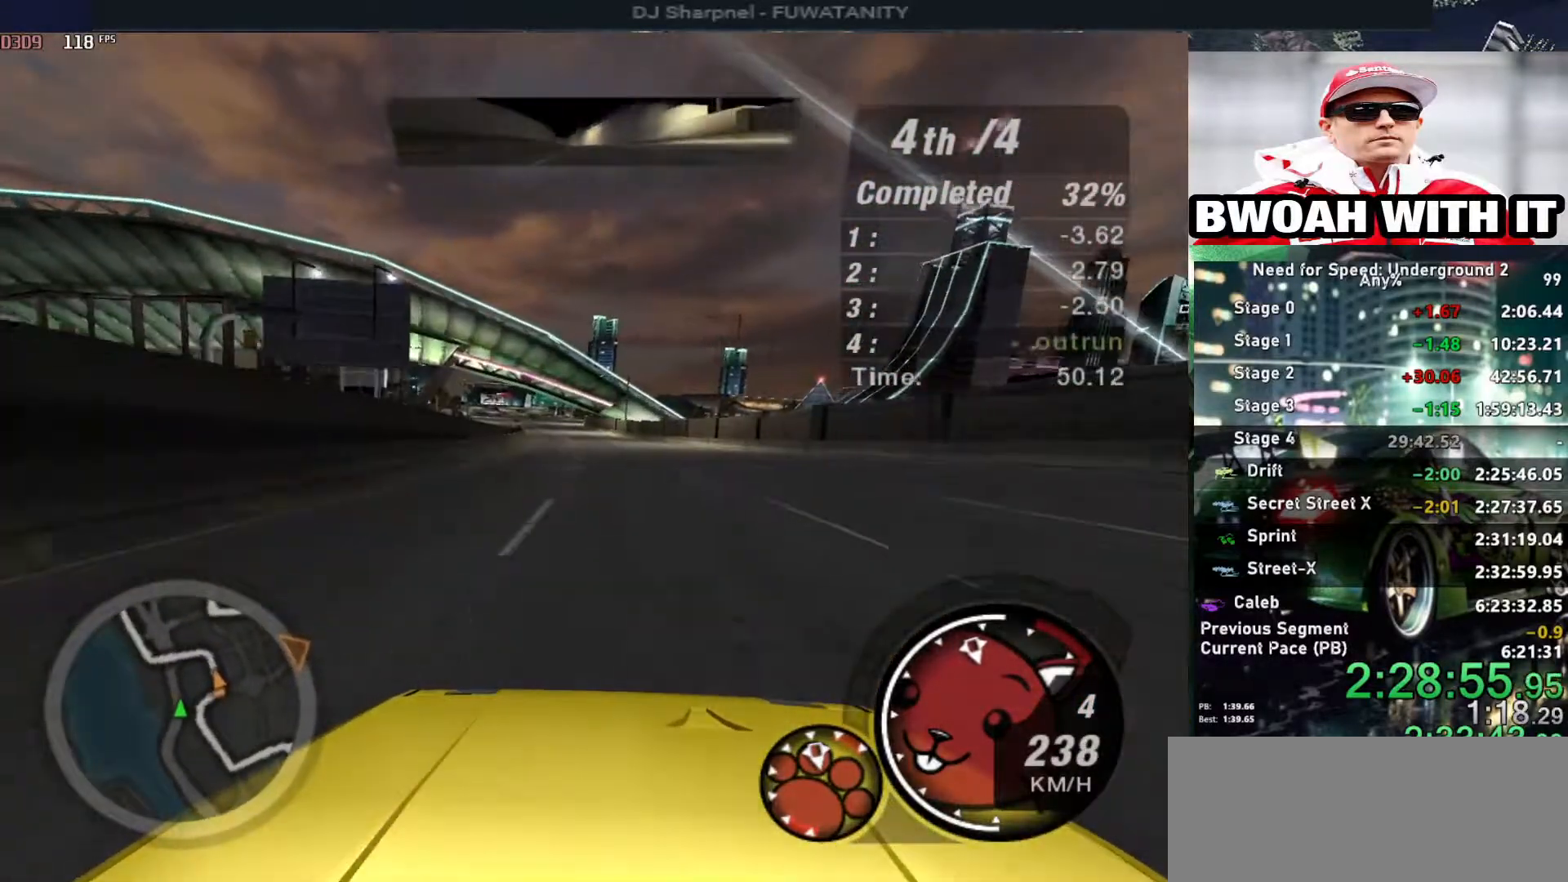
{"keys": ["up"], "events": [[117, "left", "down"], [150, "left", "up"]]}
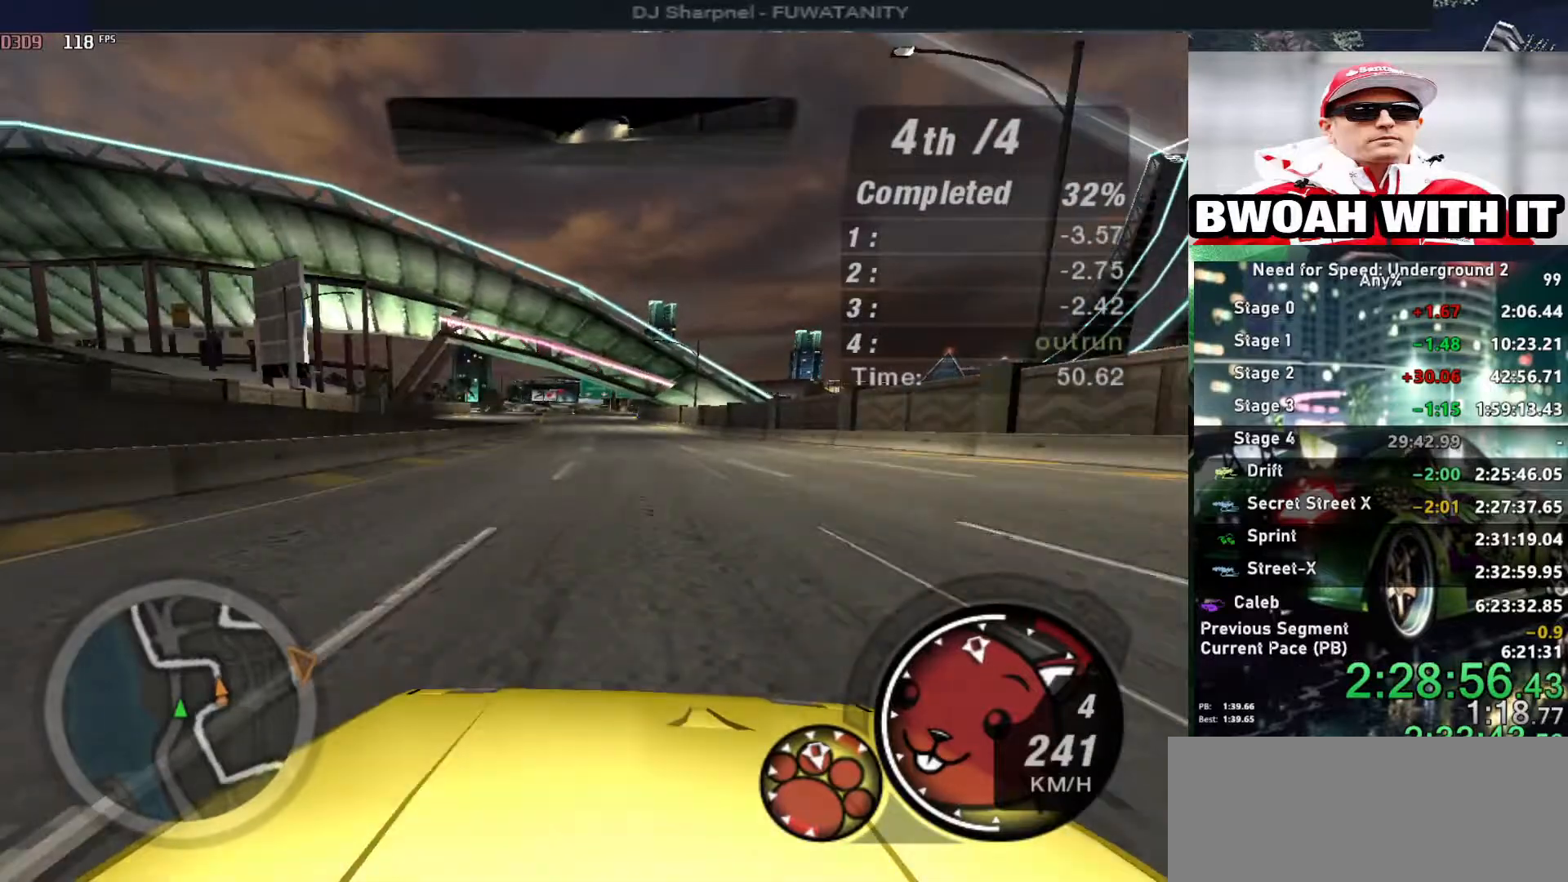
{"keys": ["up"], "events": [[134, "left", "down"], [217, "left", "up"]]}
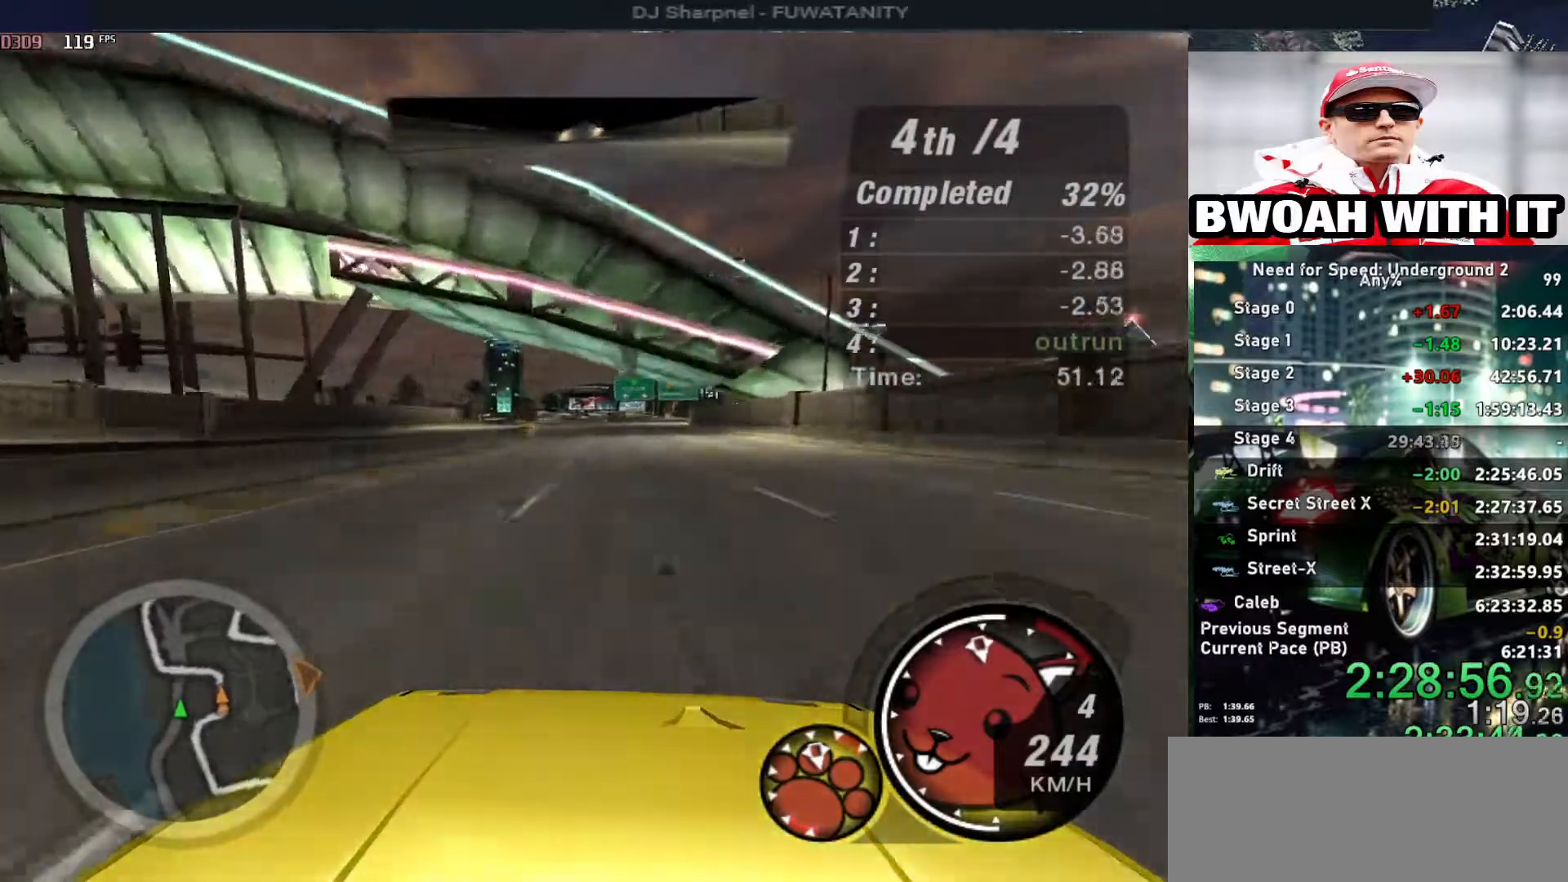
{"keys": ["up"], "events": []}
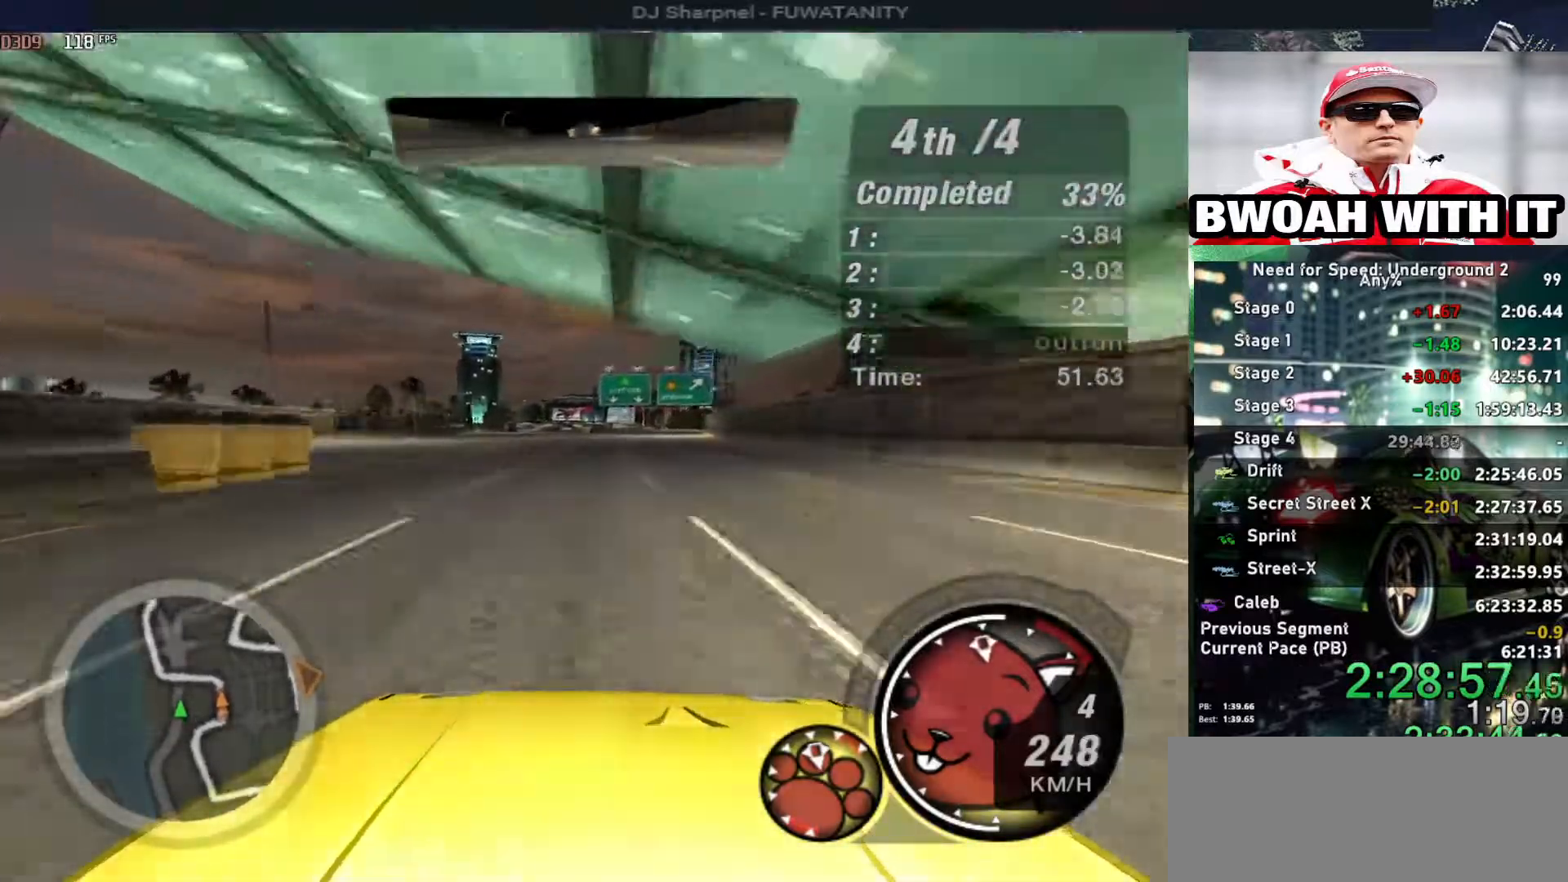
{"keys": ["up"], "events": []}
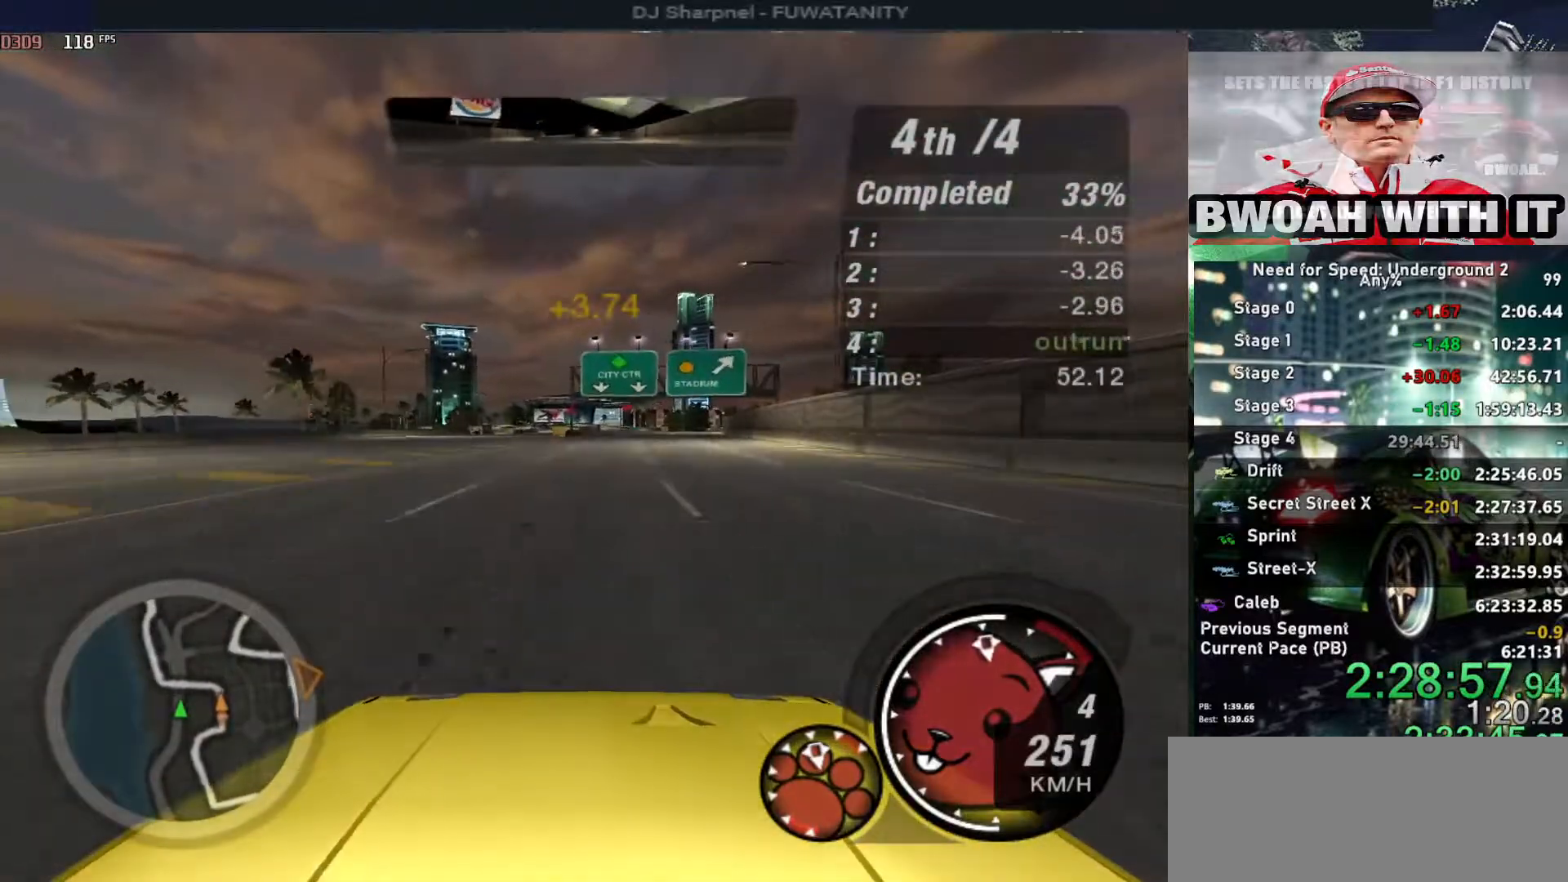
{"keys": ["up"], "events": [[217, "right", "down"], [267, "right", "up"]]}
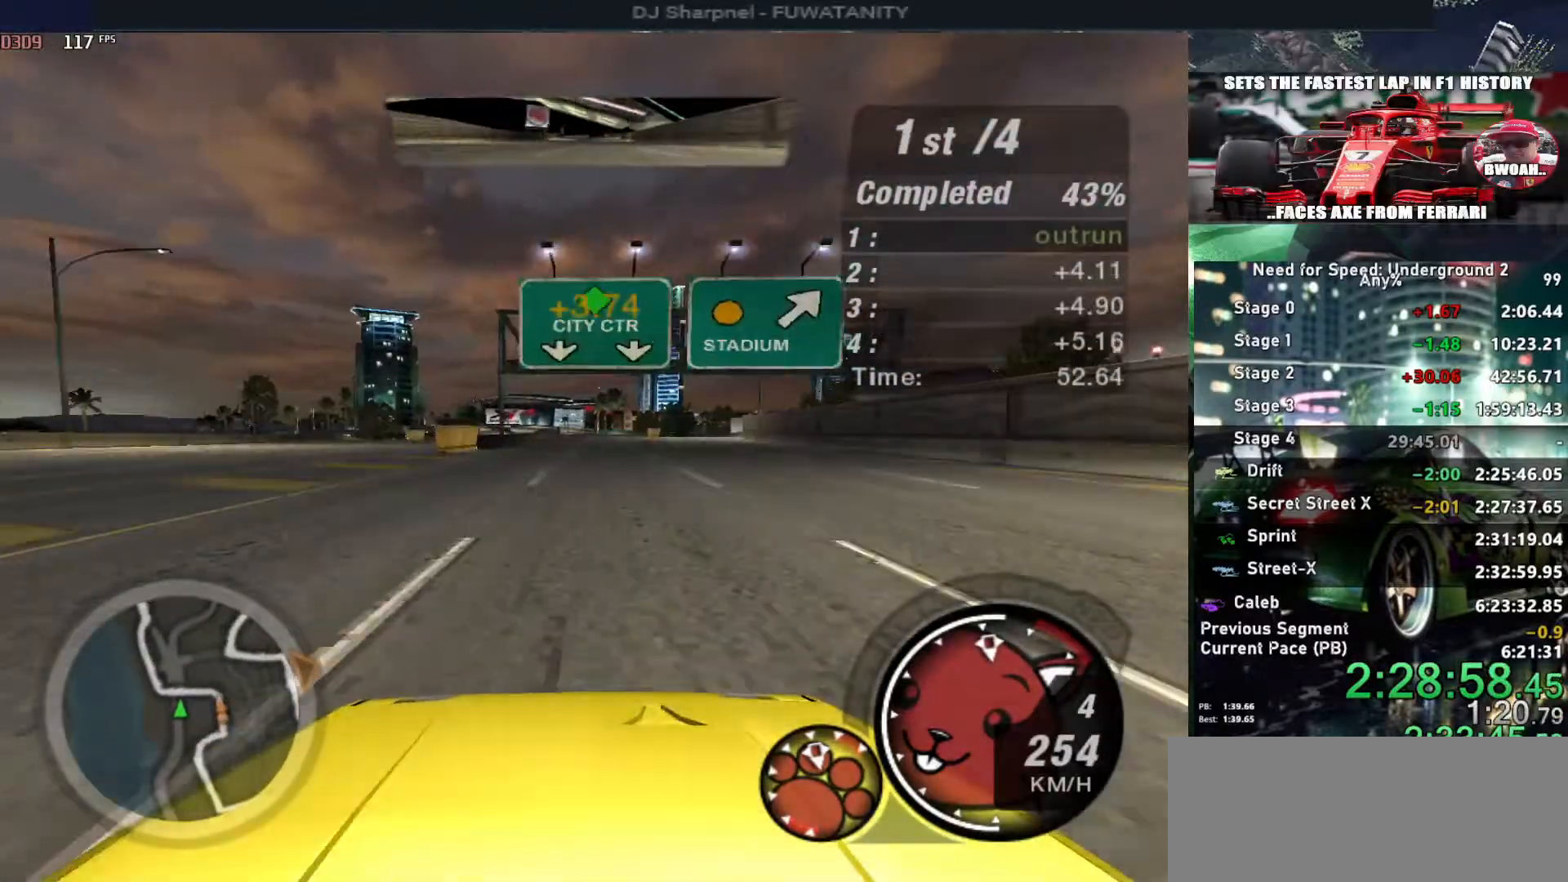
{"keys": ["up"], "events": []}
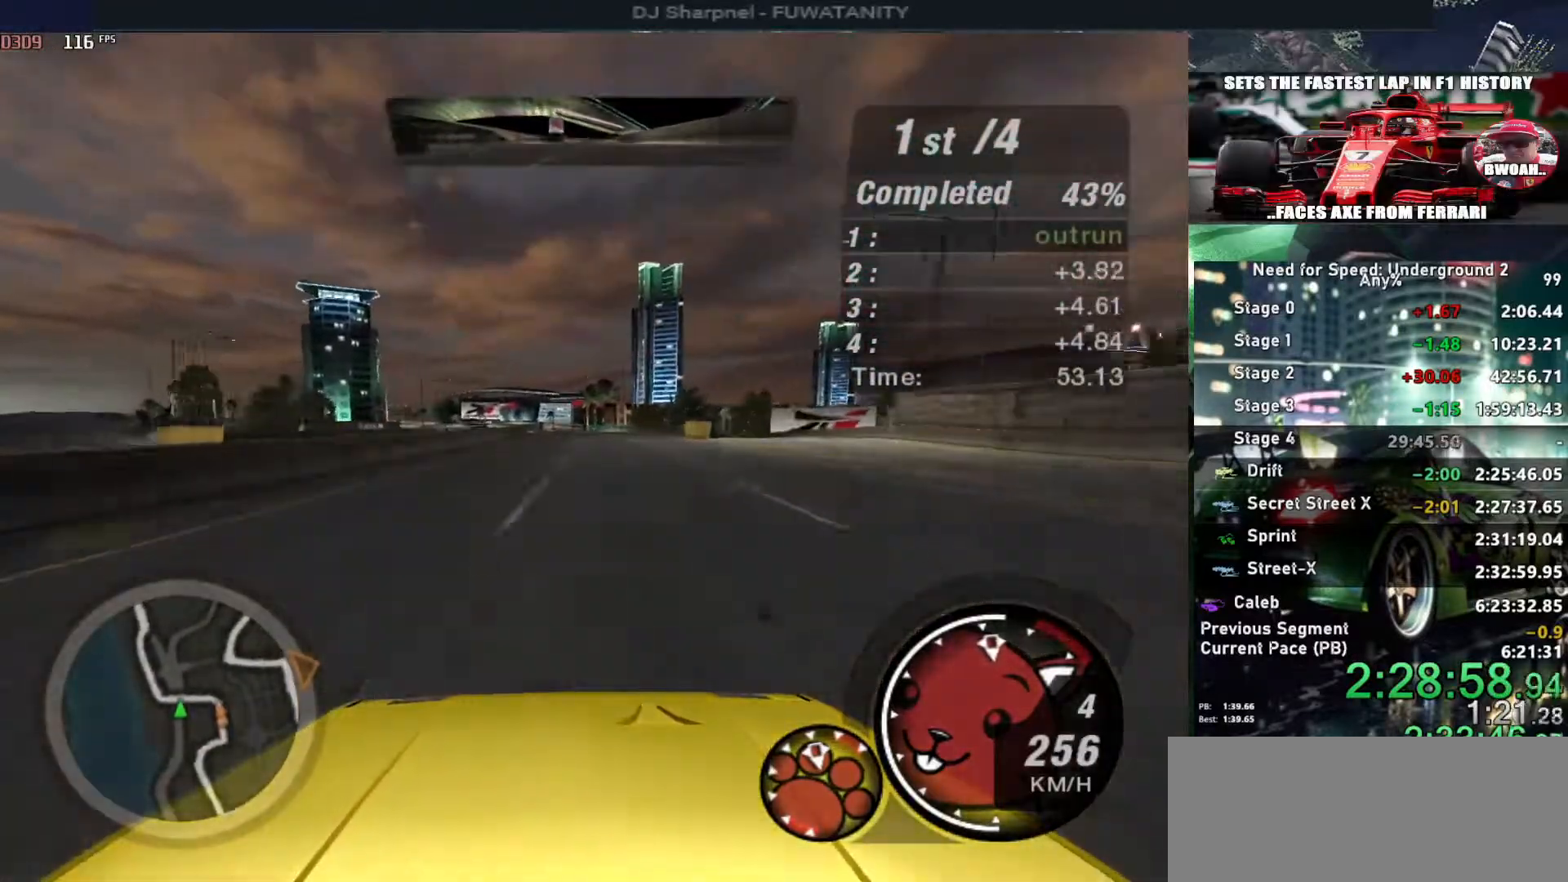
{"keys": ["up"], "events": []}
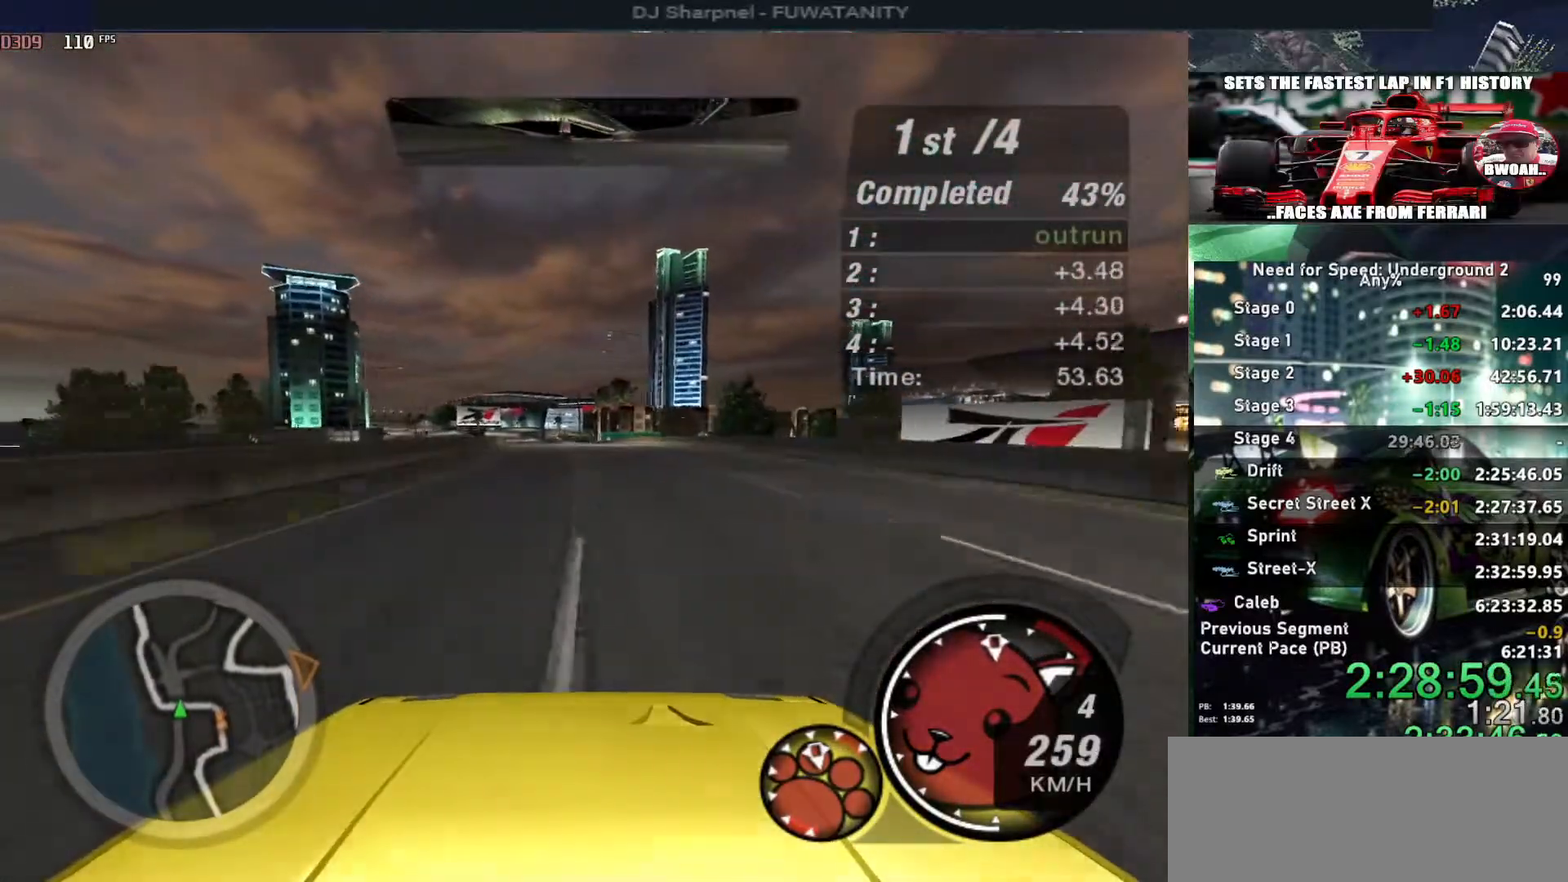
{"keys": ["up"], "events": [[34, "left", "down"], [84, "left", "up"], [317, "left", "down"], [367, "left", "up"]]}